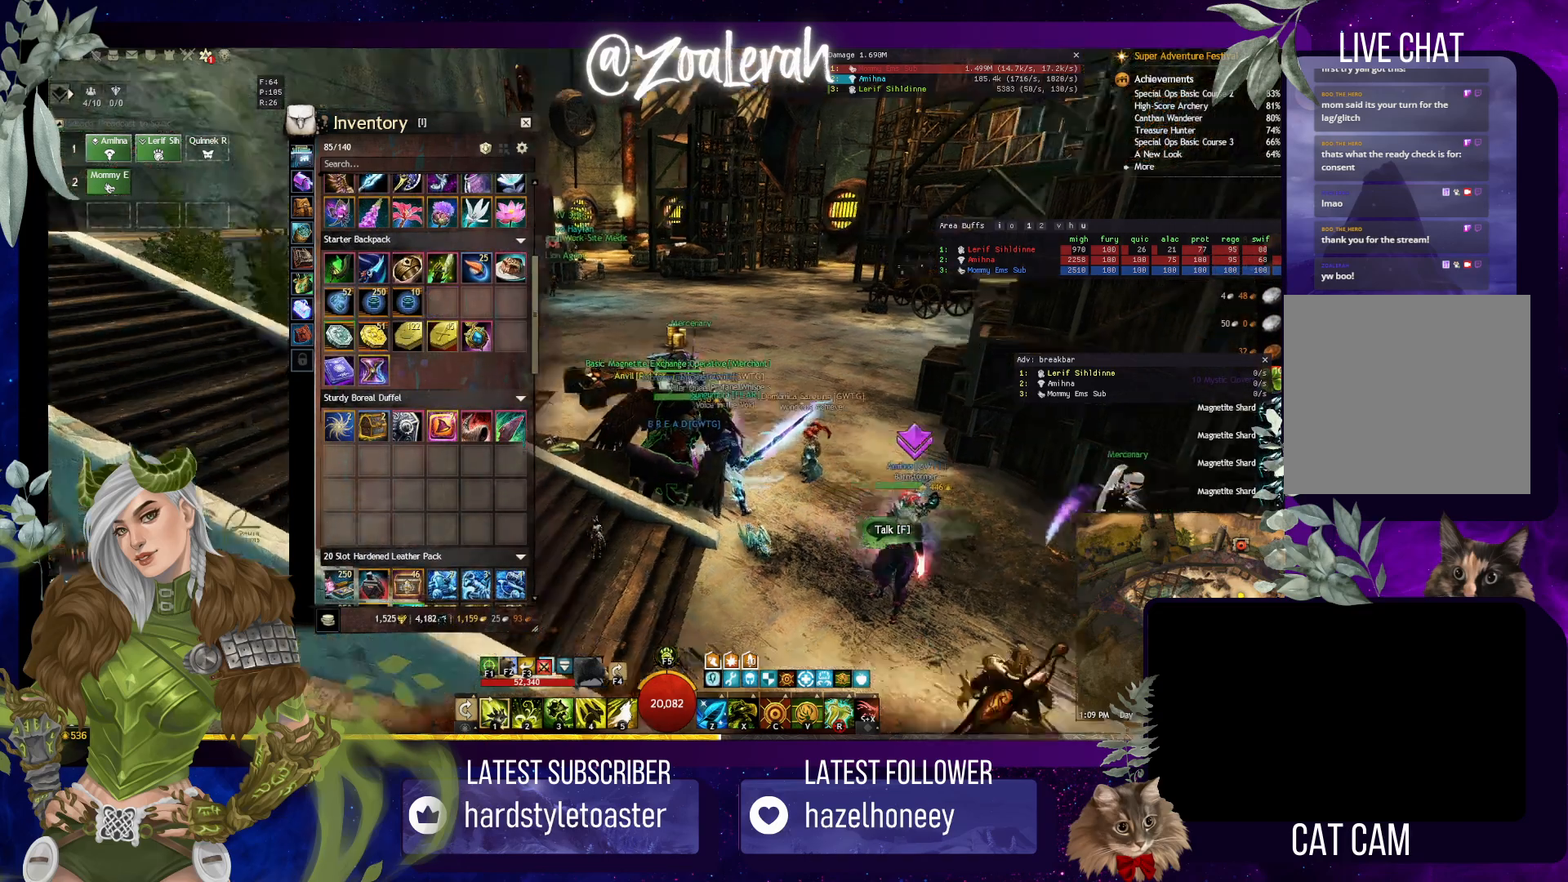
Gameplay with keyboard; each line is a JSON object with the keys held at the frame after it. "events" lists presses ("down") and releases ("up") of "1", "2", "3", "4", "5", "a", "alt", "b", "c", "caps_lock", "ctrl", "d", "e", "f", "g", "q", "r", "s", "shift", "space", "t", "tab", "tilde", "v", "w", "x" and "z" between this image and that frame as [ms after this image, input, new state], when the widget could be followed in between. No other keys are recorded. Mouse input is not recorded.
{"keys": ["w"], "events": [[334, "w", "down"]]}
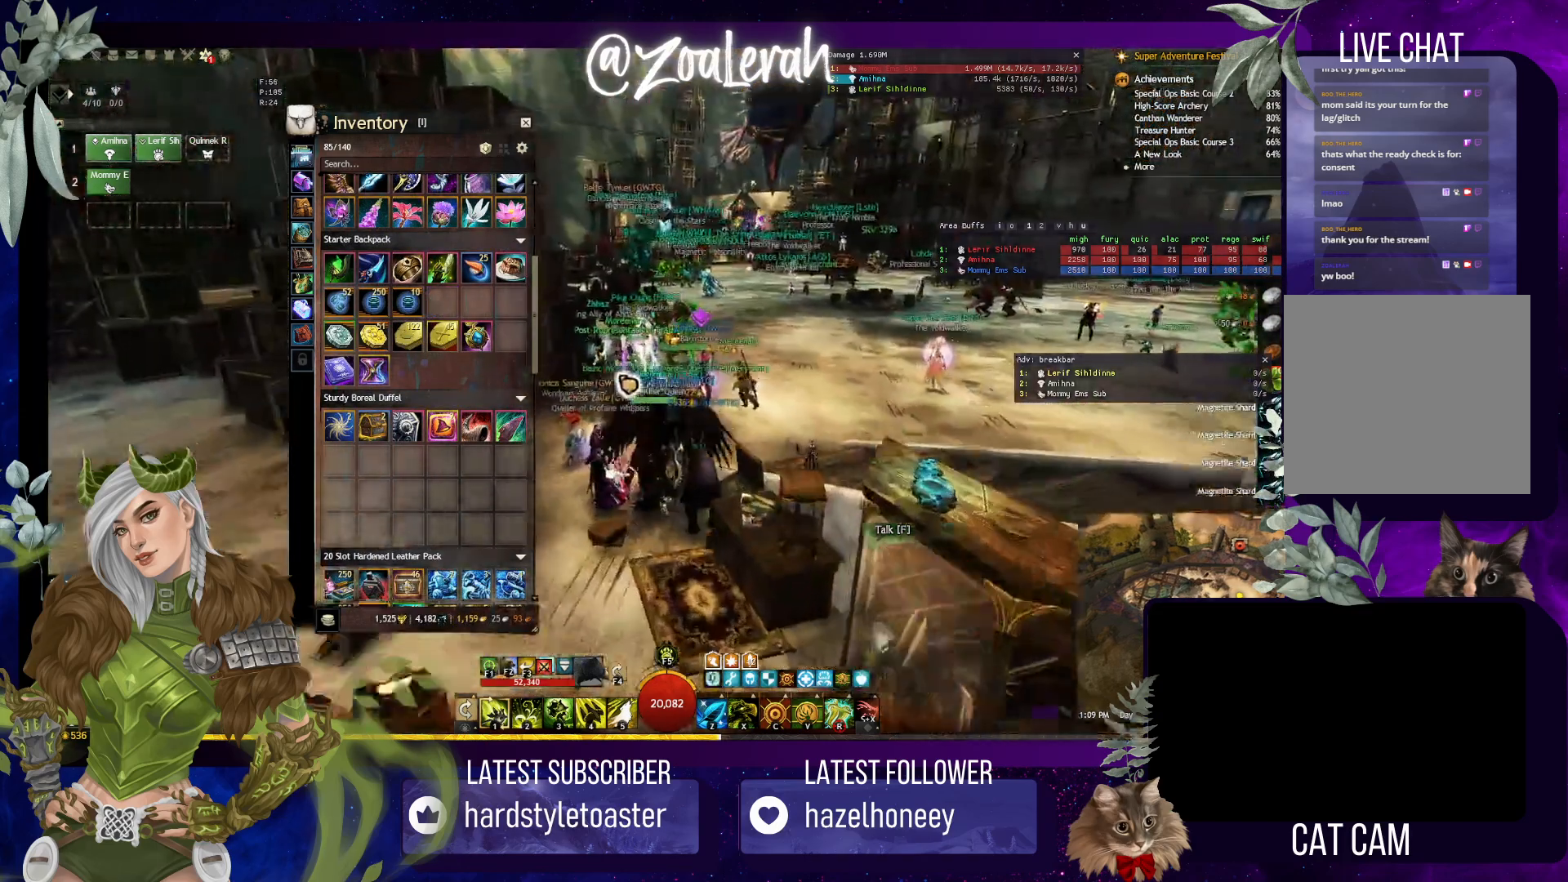
{"keys": ["d", "w"], "events": [[100, "d", "down"]]}
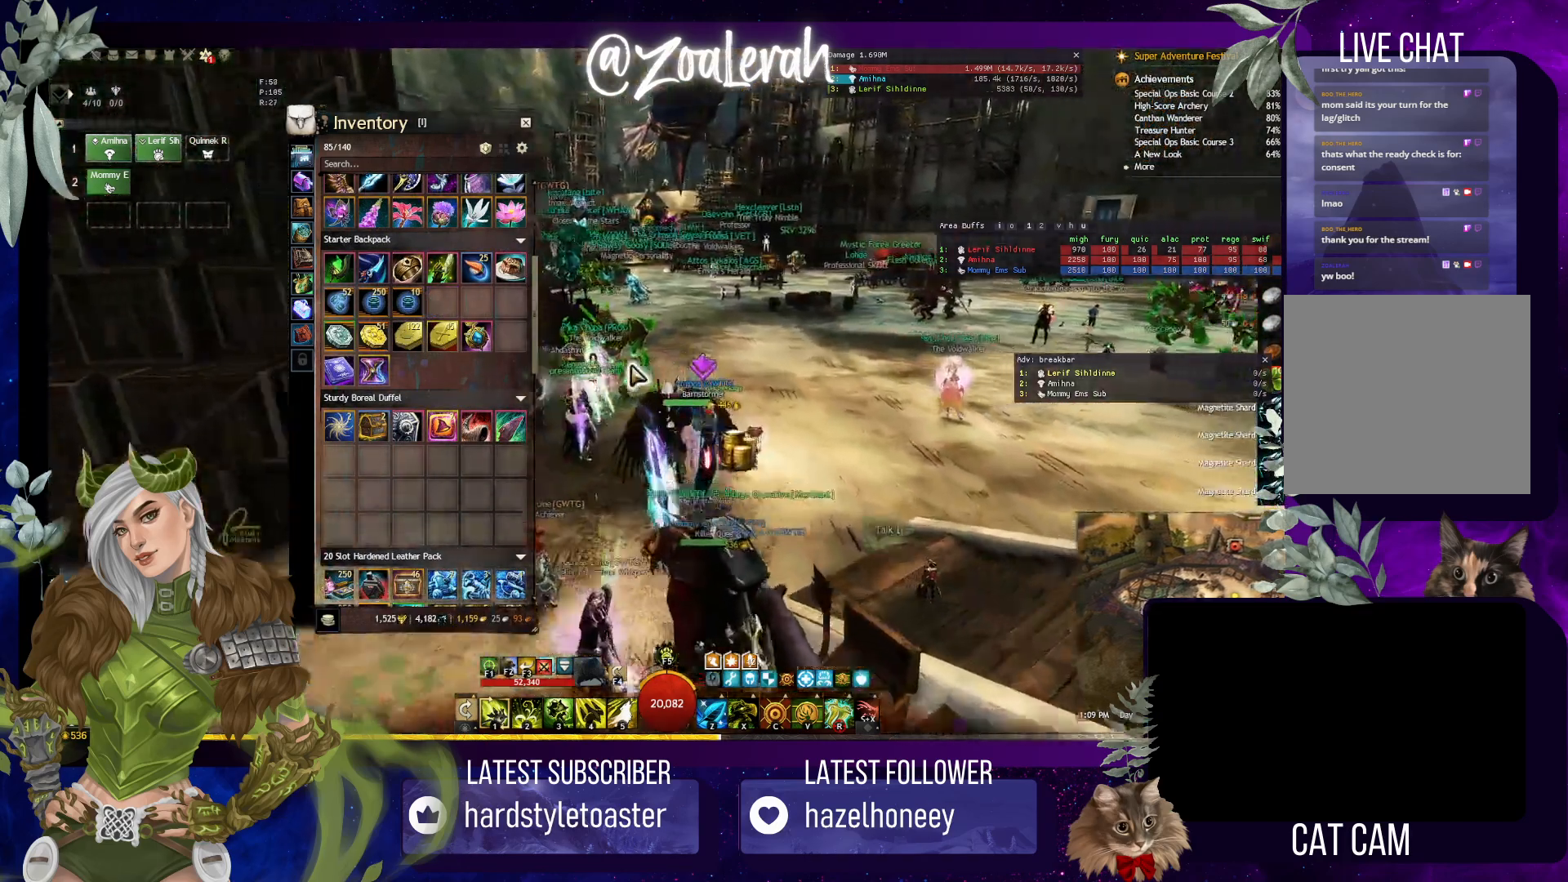
{"keys": ["w"], "events": [[134, "d", "up"]]}
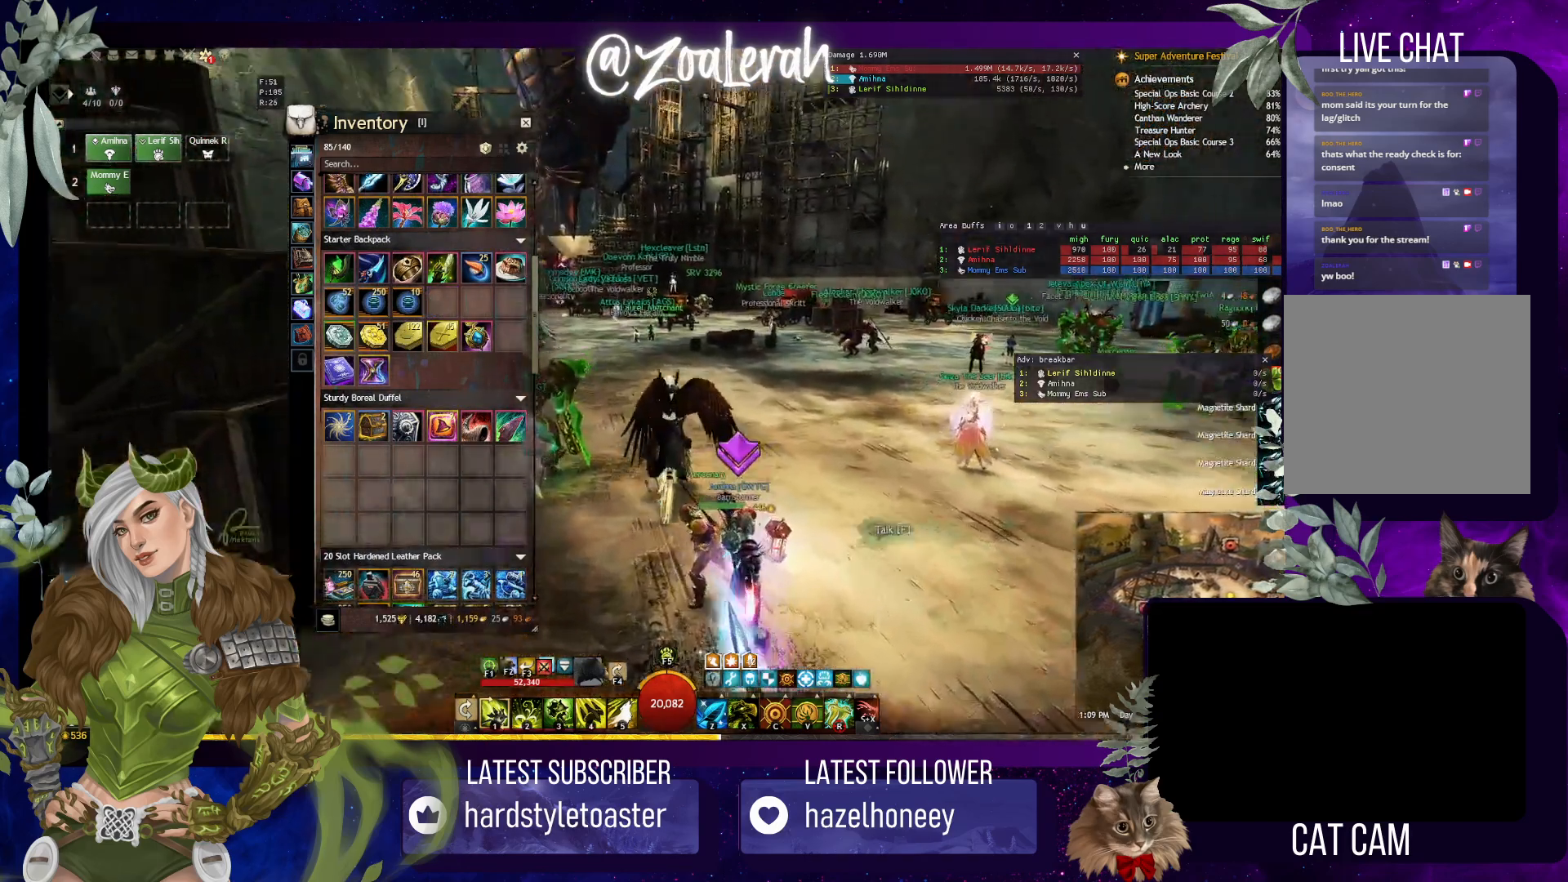
{"keys": ["w"], "events": []}
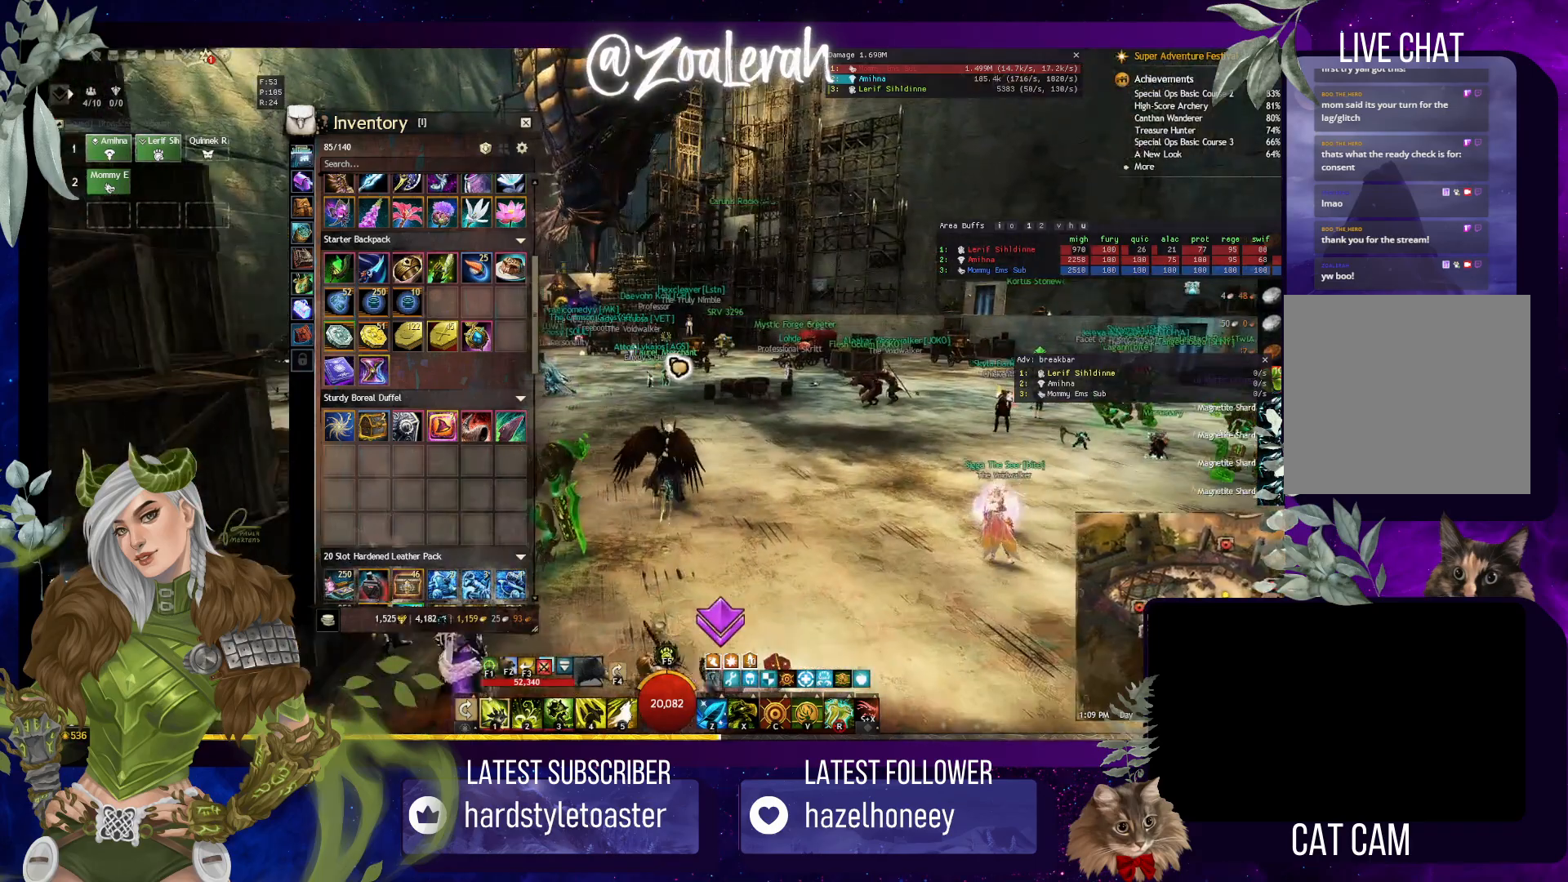
{"keys": [], "events": [[500, "w", "up"]]}
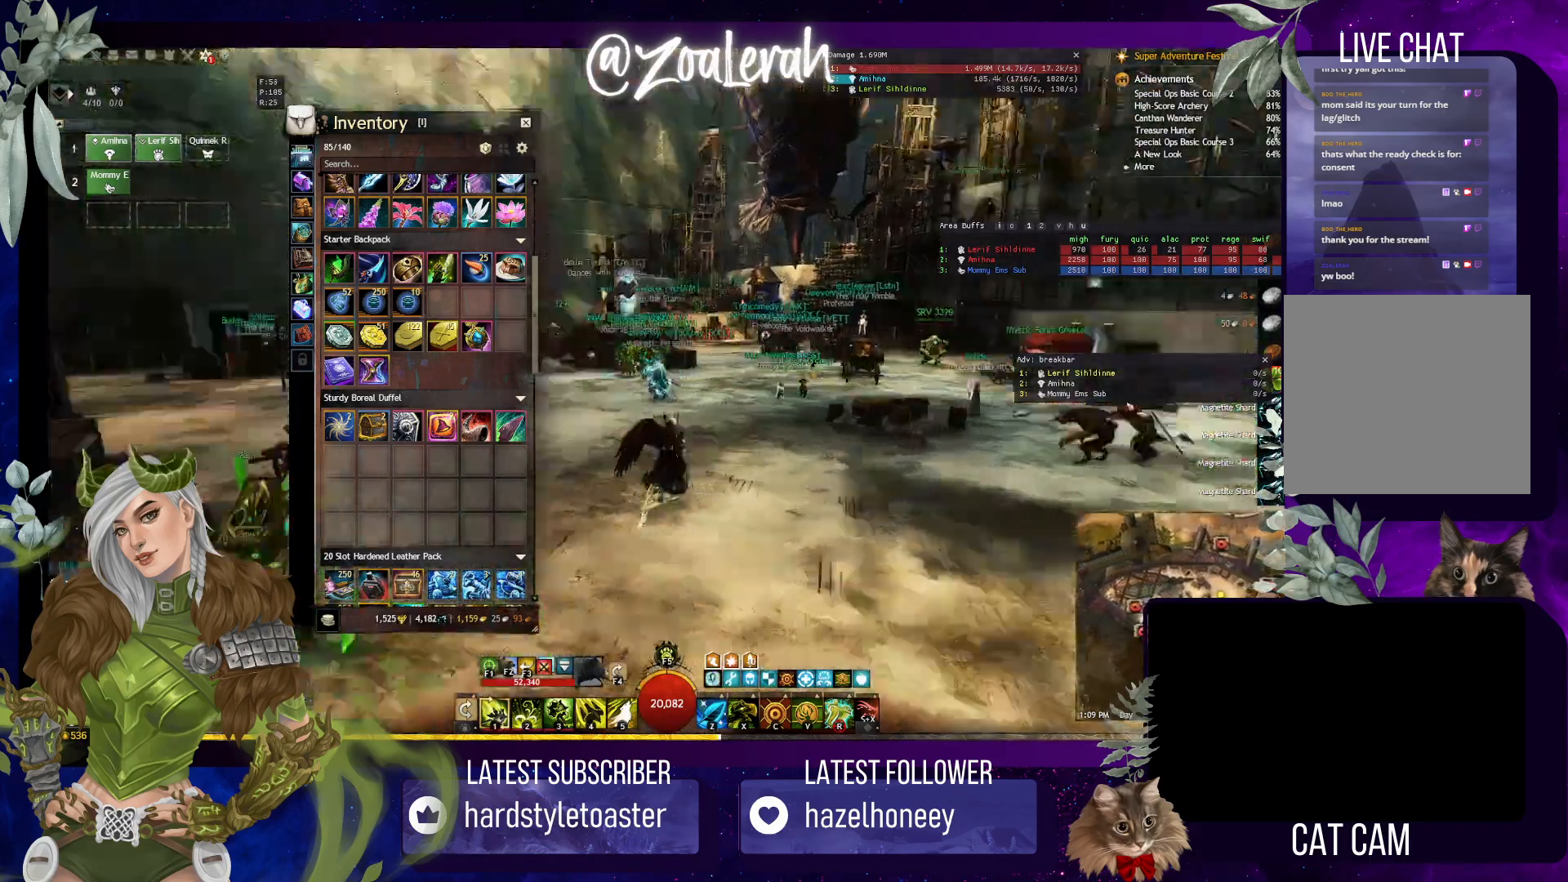
{"keys": ["q", "w"], "events": [[150, "w", "down"], [267, "q", "down"]]}
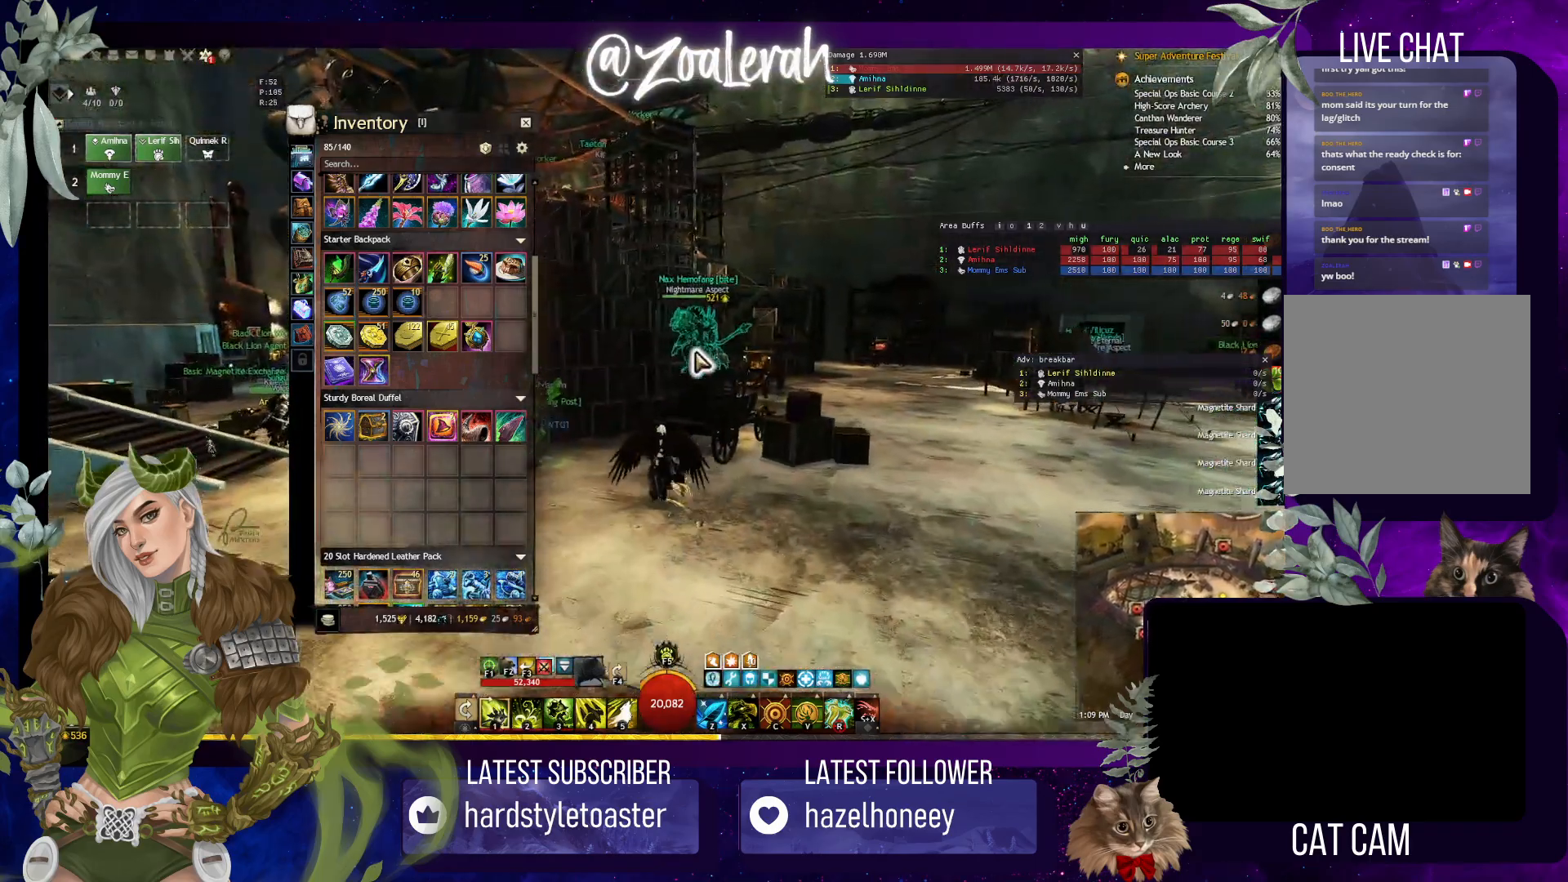
{"keys": ["q", "w"], "events": []}
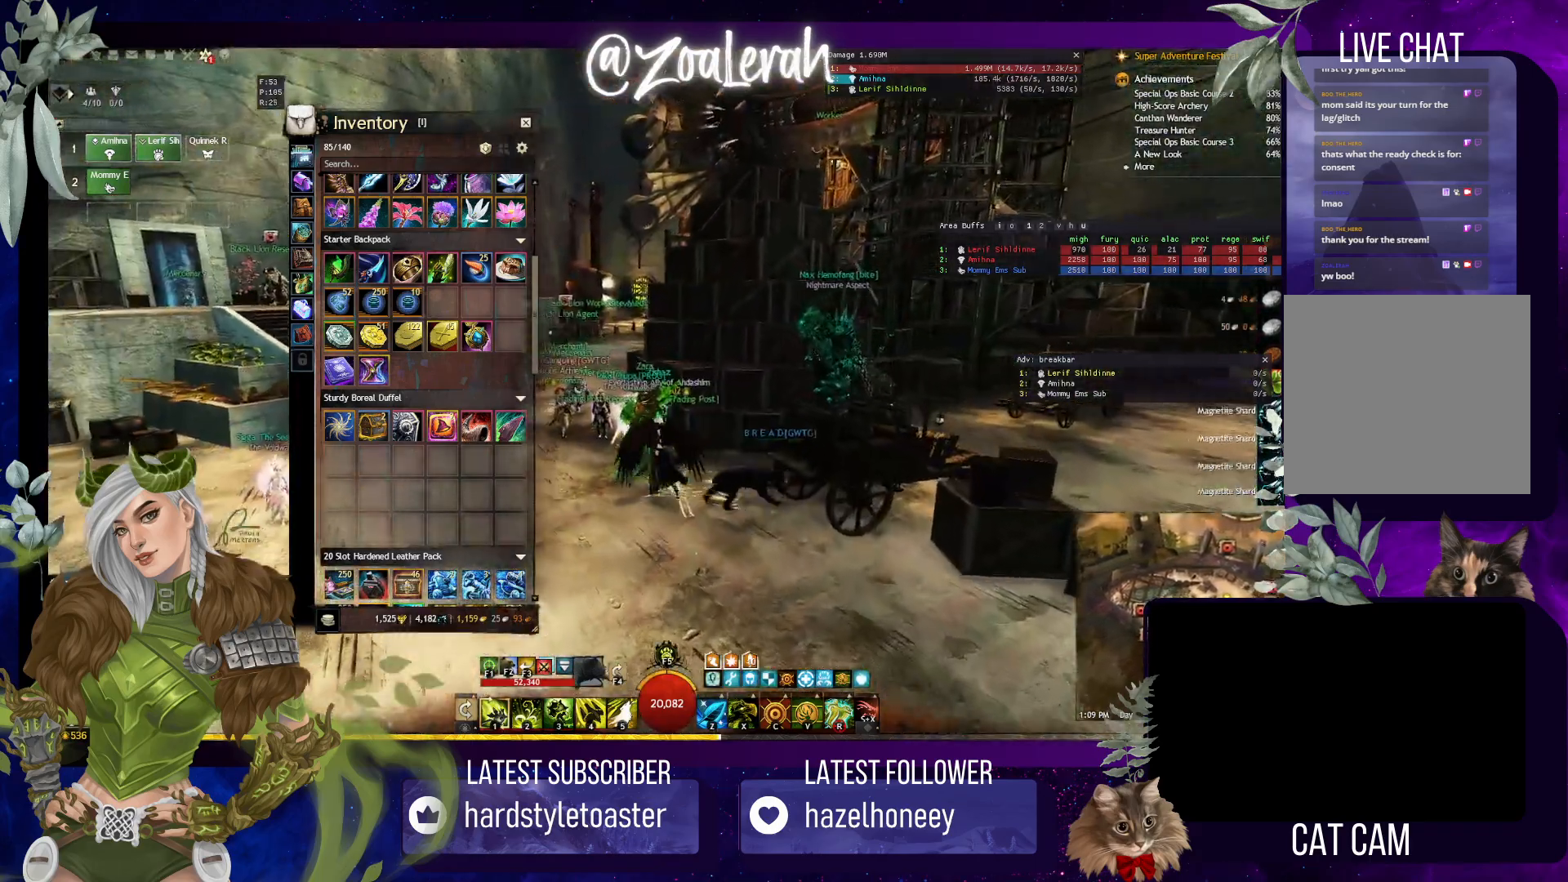
{"keys": ["w"], "events": [[150, "q", "up"]]}
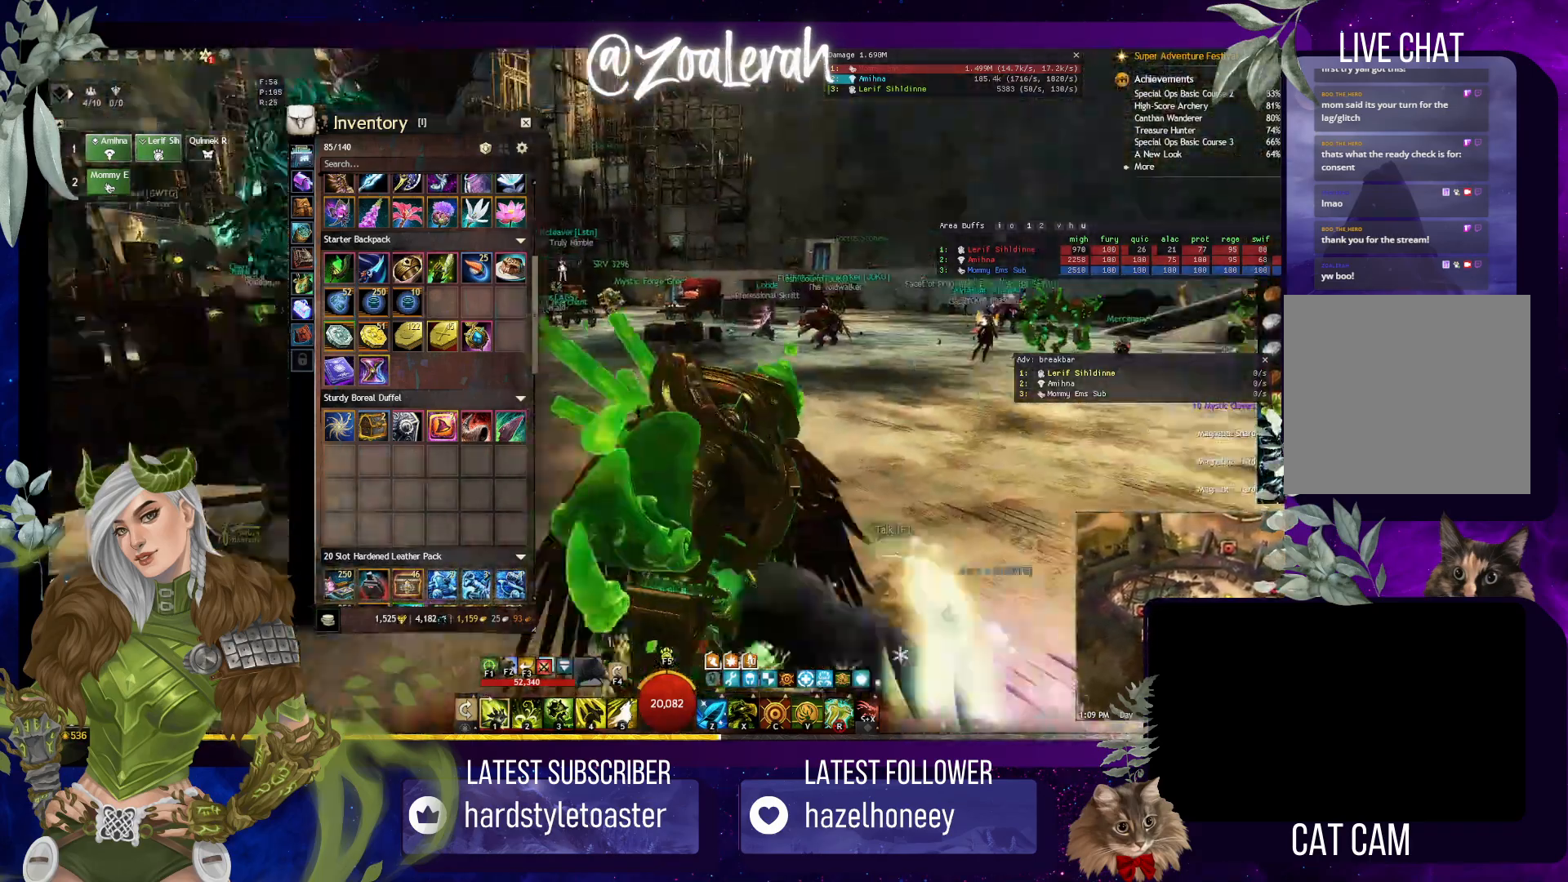
{"keys": ["w"], "events": [[67, "shift", "down"], [117, "c", "down"], [267, "c", "up"], [267, "shift", "up"]]}
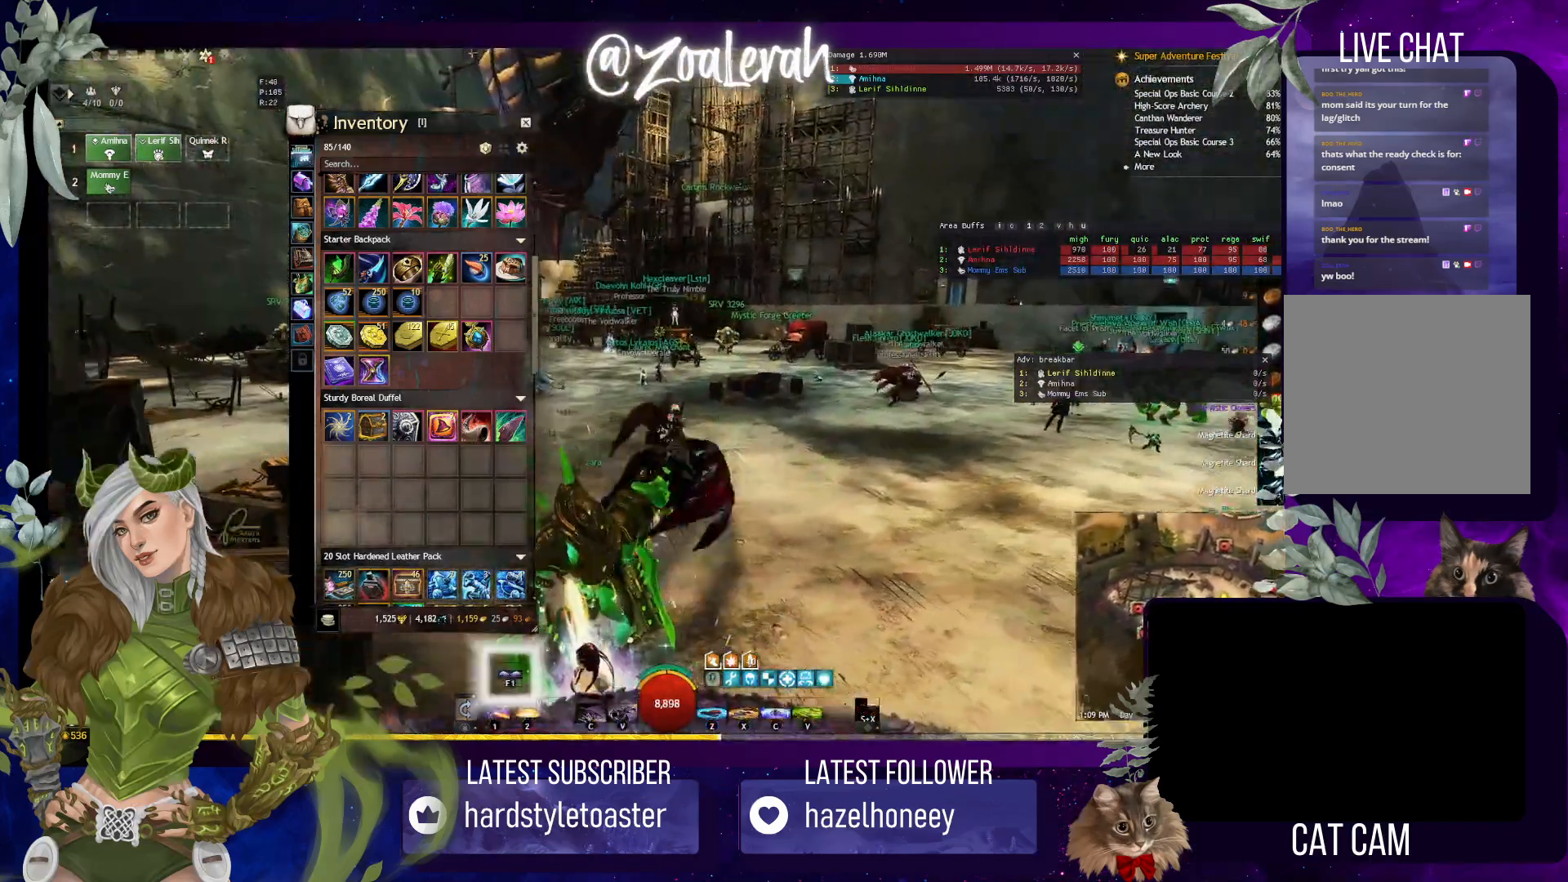
{"keys": ["space", "w"], "events": [[150, "space", "down"]]}
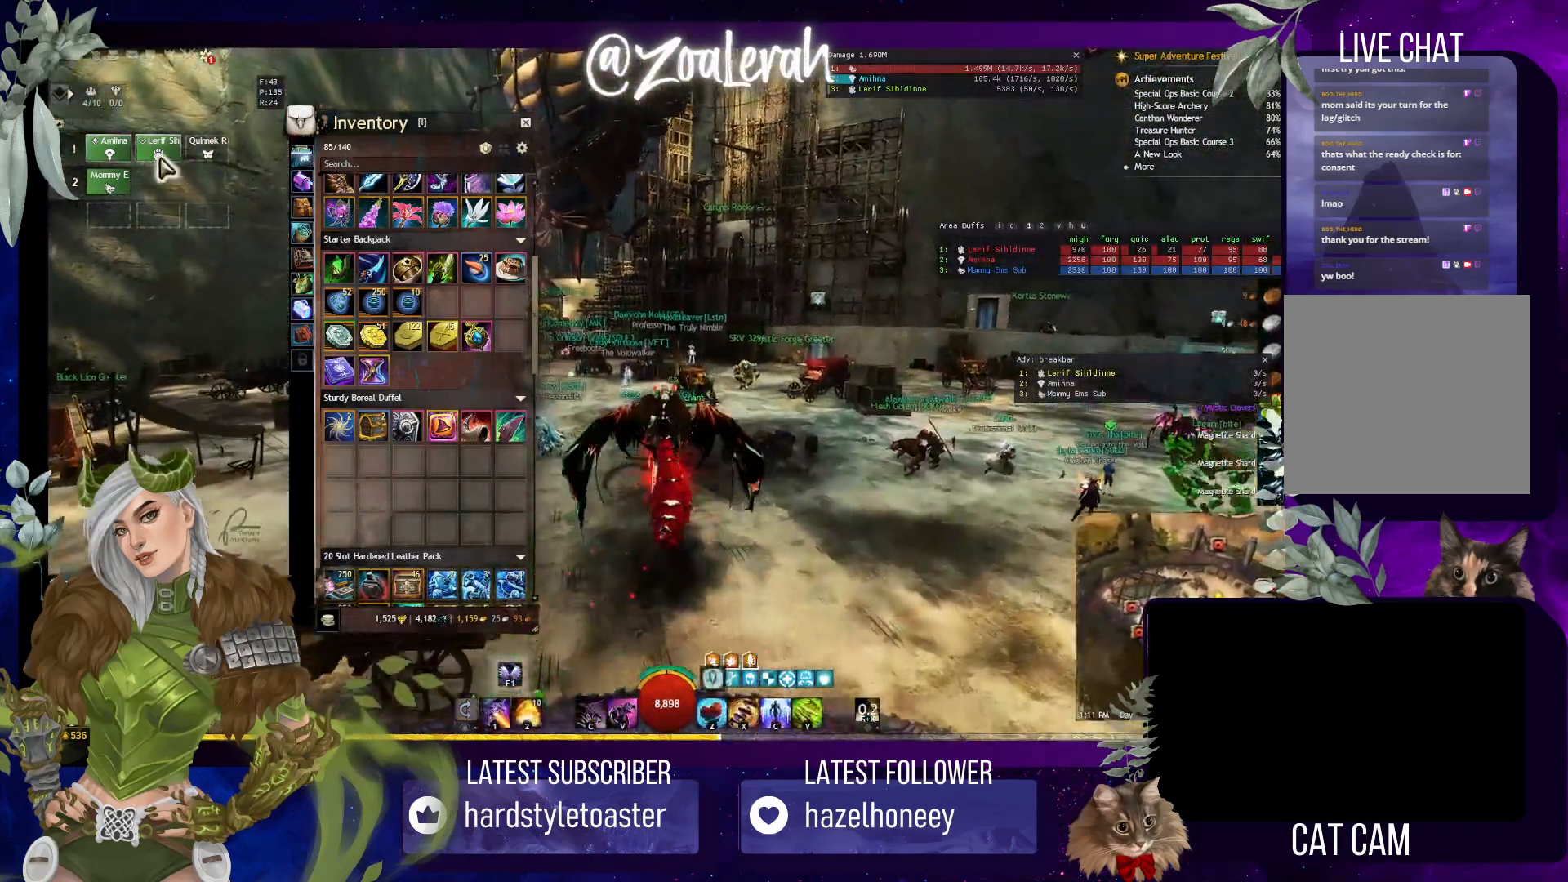
{"keys": ["space", "w"], "events": []}
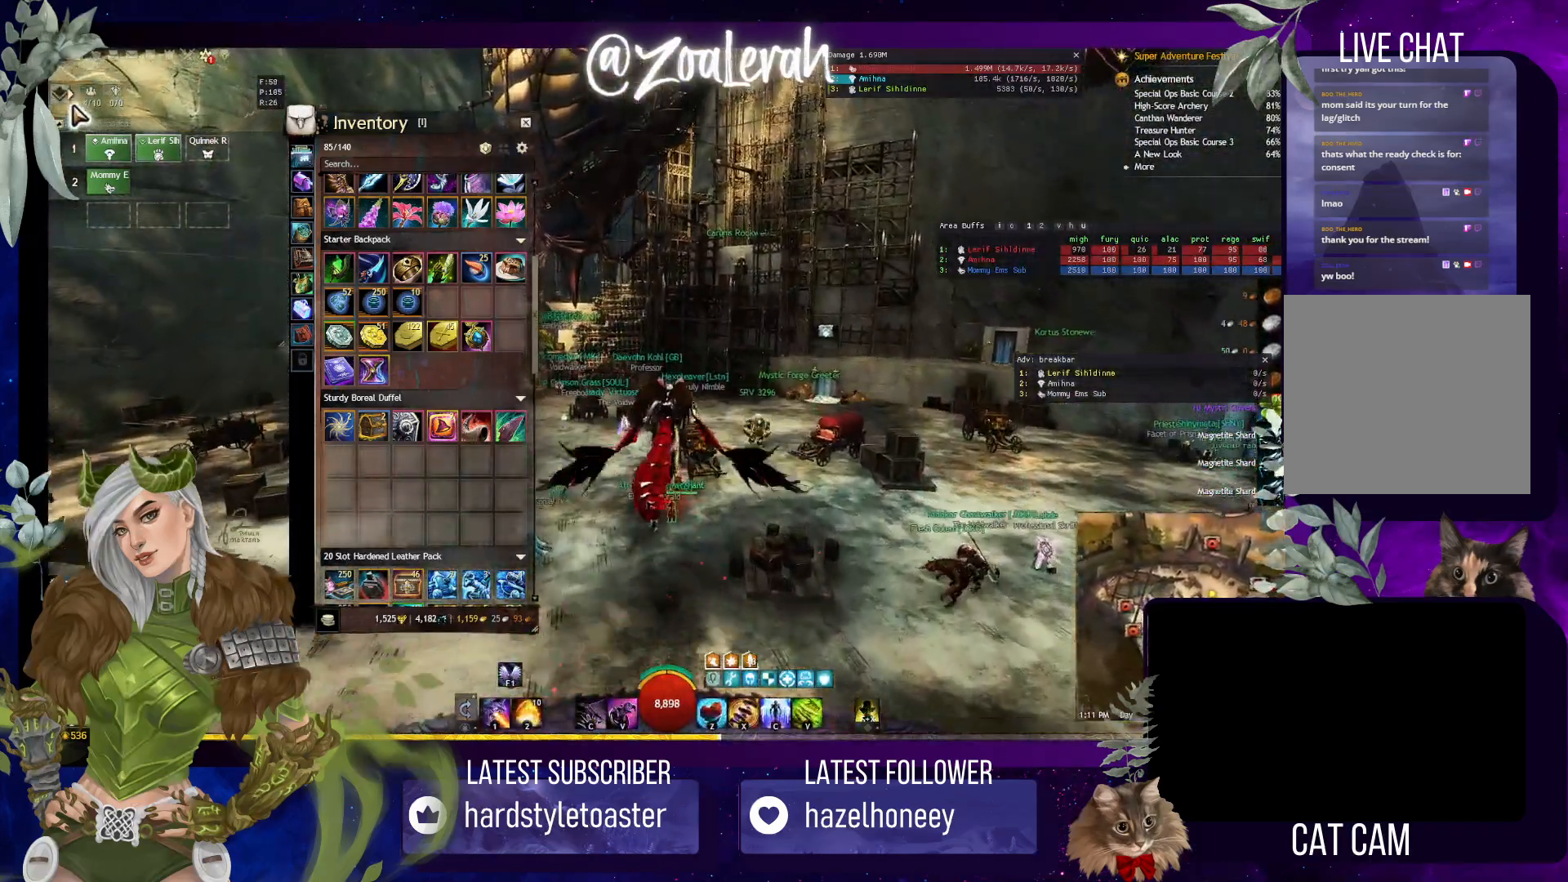
{"keys": [], "events": [[167, "a", "down"], [250, "a", "up"], [250, "space", "up"], [267, "w", "up"]]}
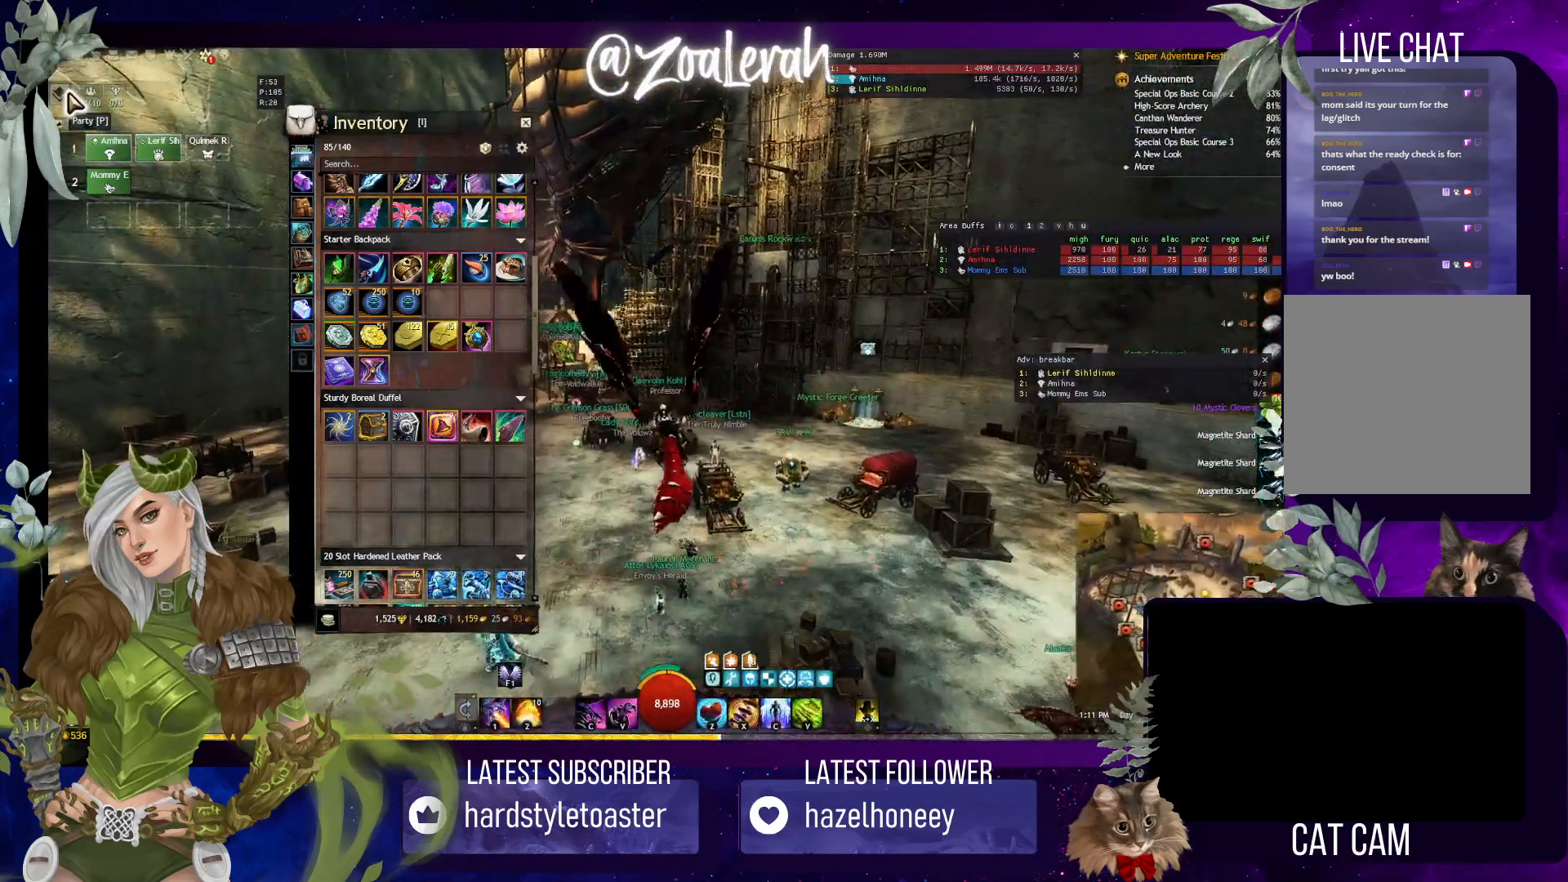
{"keys": [], "events": []}
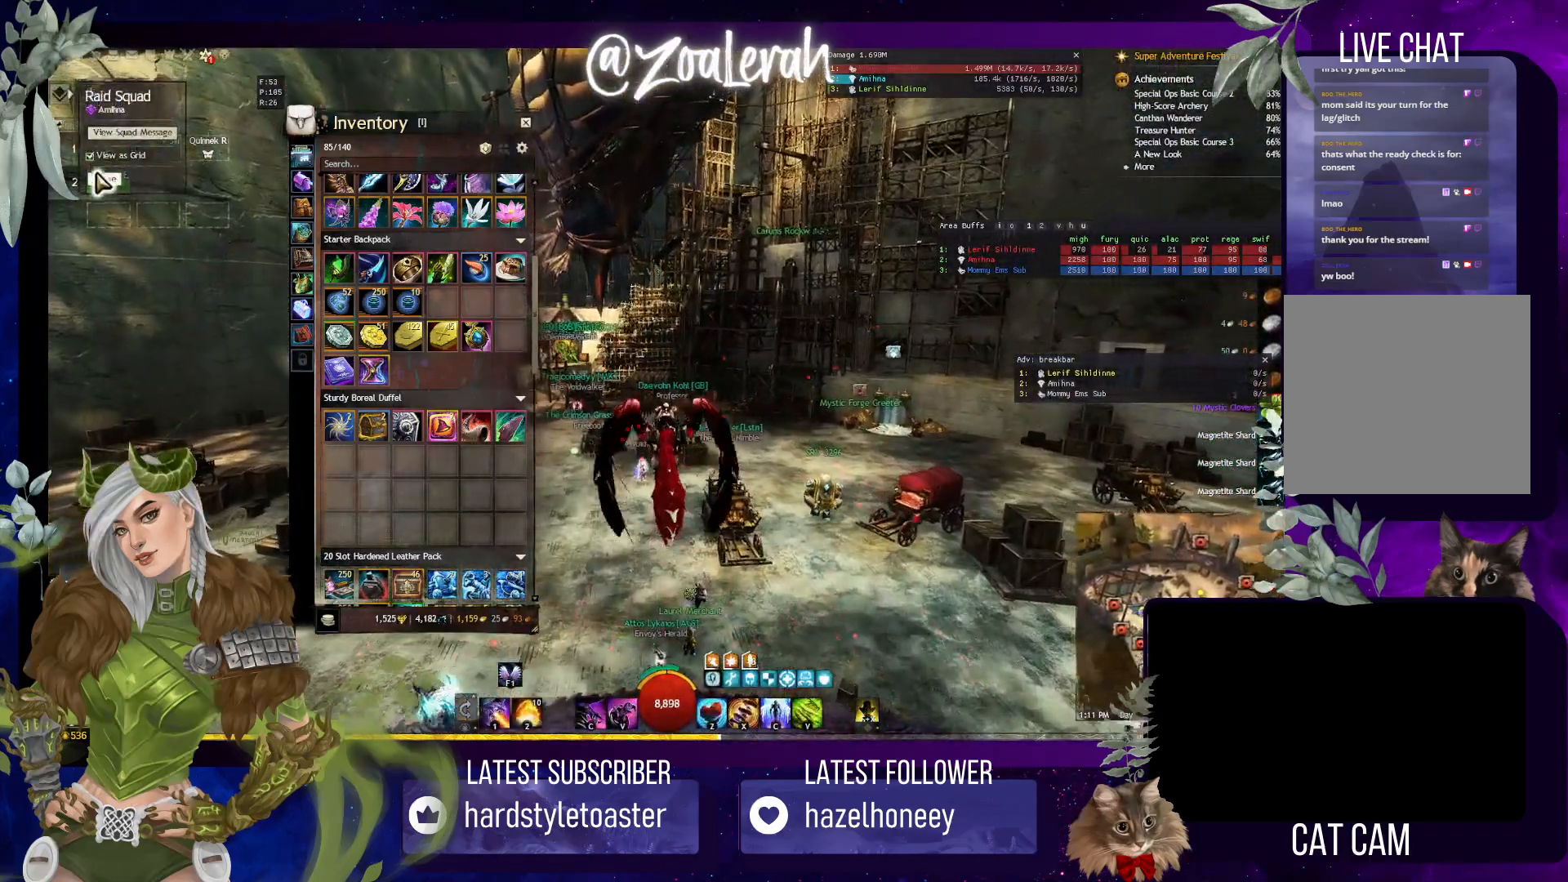
{"keys": [], "events": []}
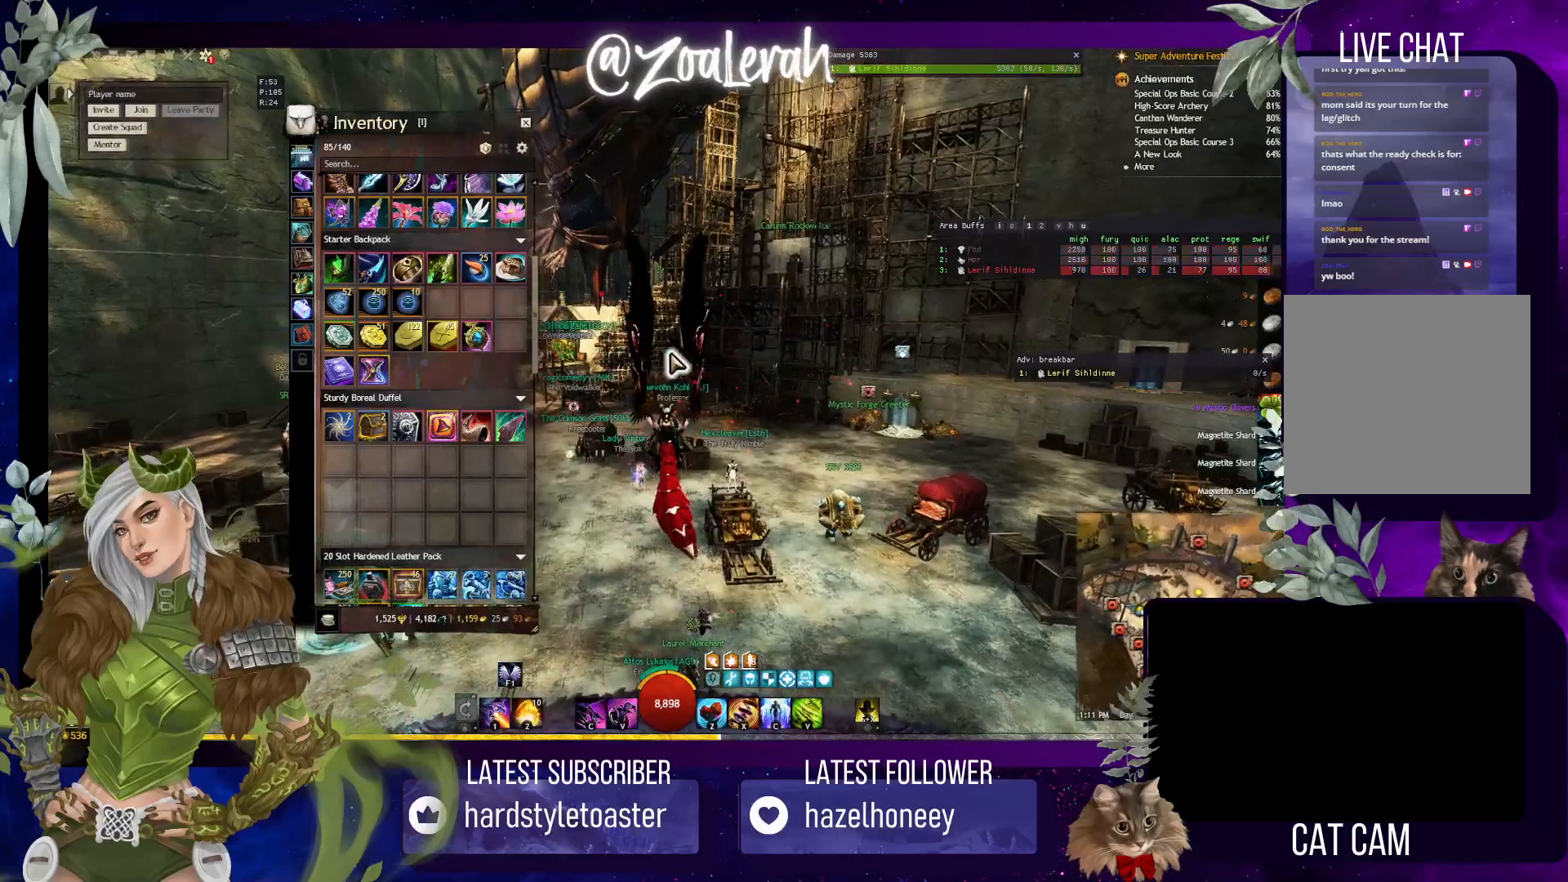
{"keys": ["space", "w"], "events": [[84, "w", "down"], [134, "space", "down"]]}
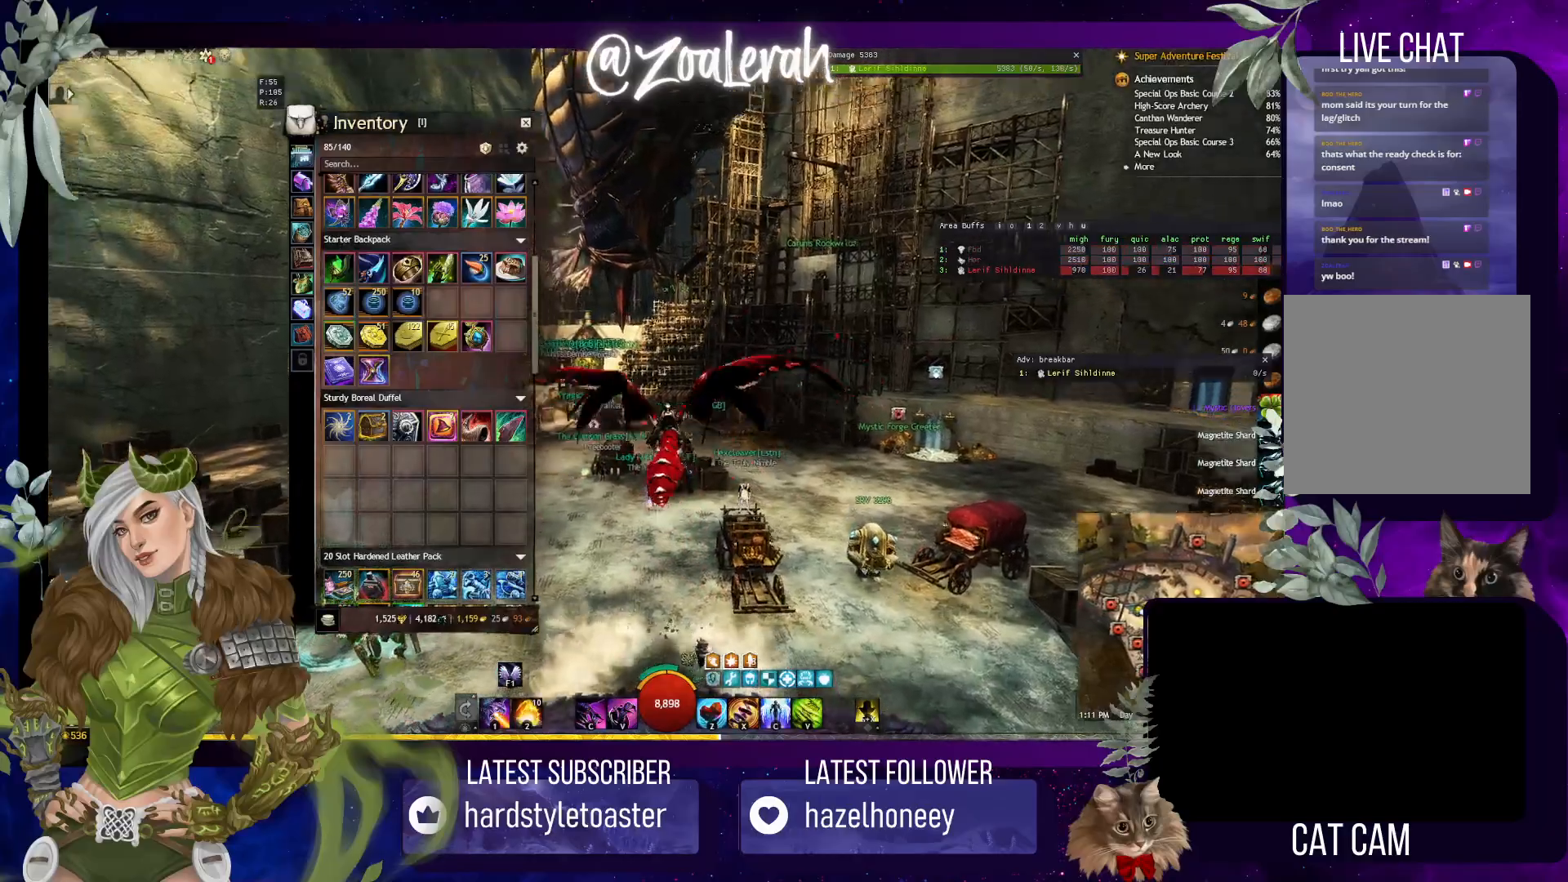
{"keys": ["space", "v", "w"], "events": [[500, "v", "down"]]}
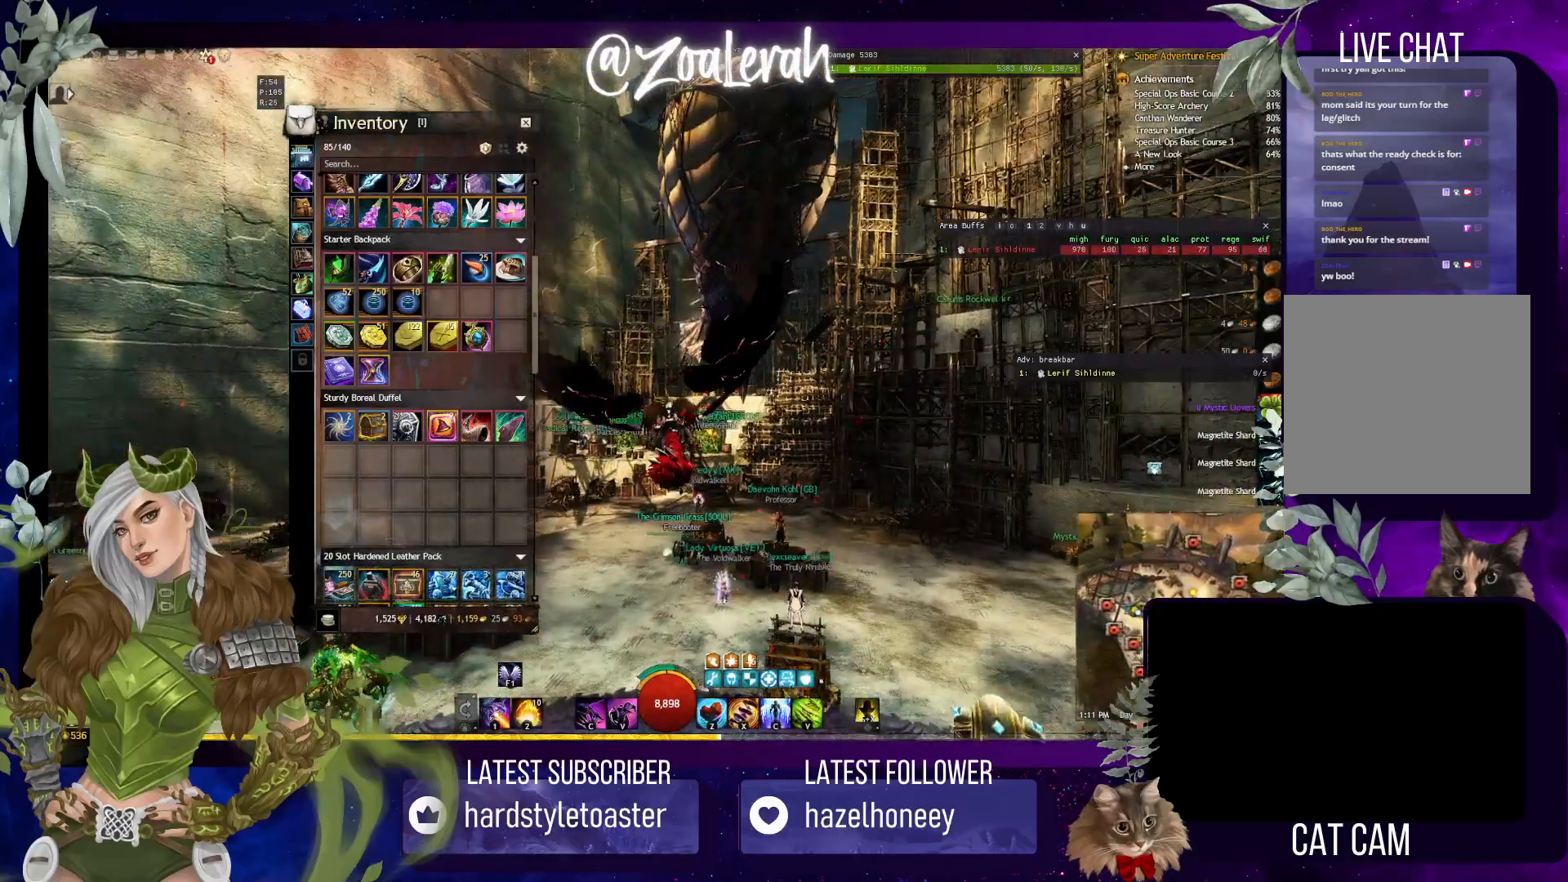
{"keys": ["space", "w"], "events": [[150, "v", "up"]]}
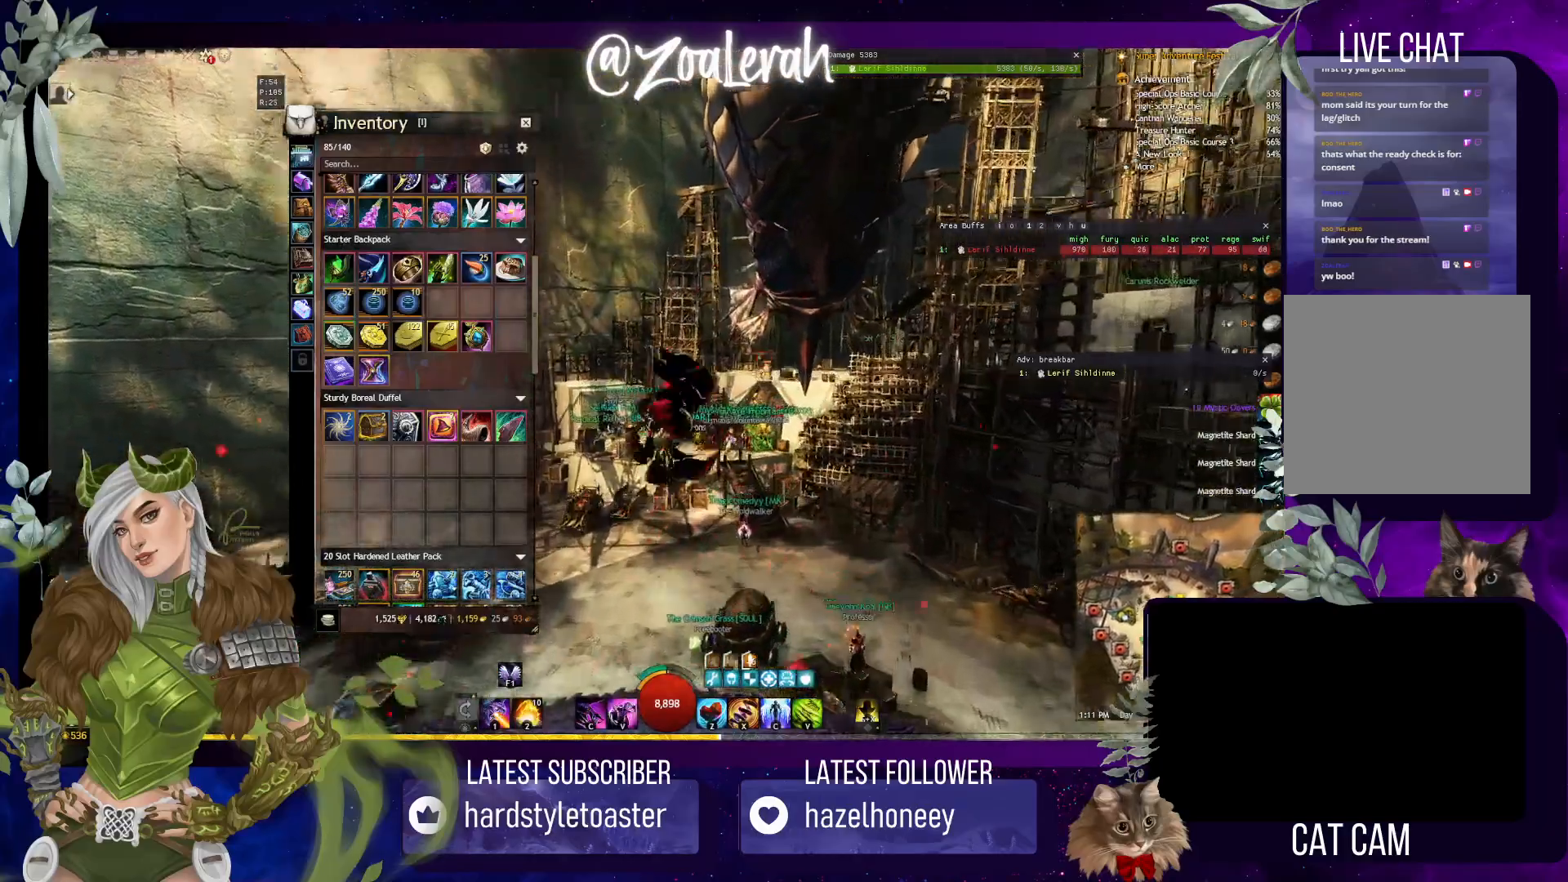
{"keys": ["space", "w"], "events": [[184, "v", "down"], [317, "v", "up"]]}
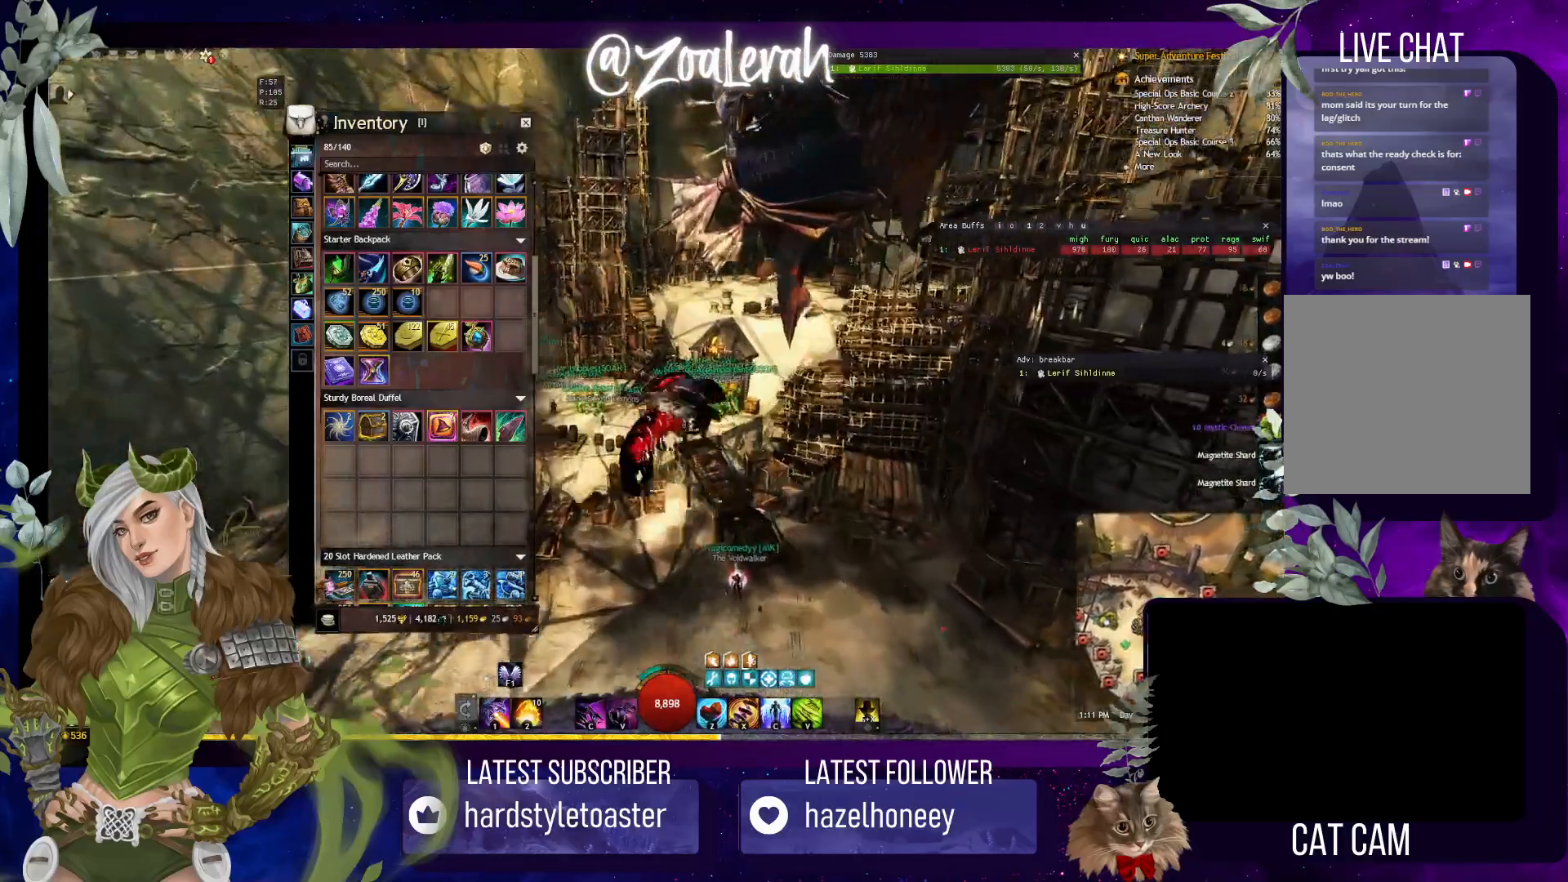
{"keys": ["space", "w"], "events": [[250, "shift", "down"], [250, "x", "down"], [350, "shift", "up"], [350, "x", "up"]]}
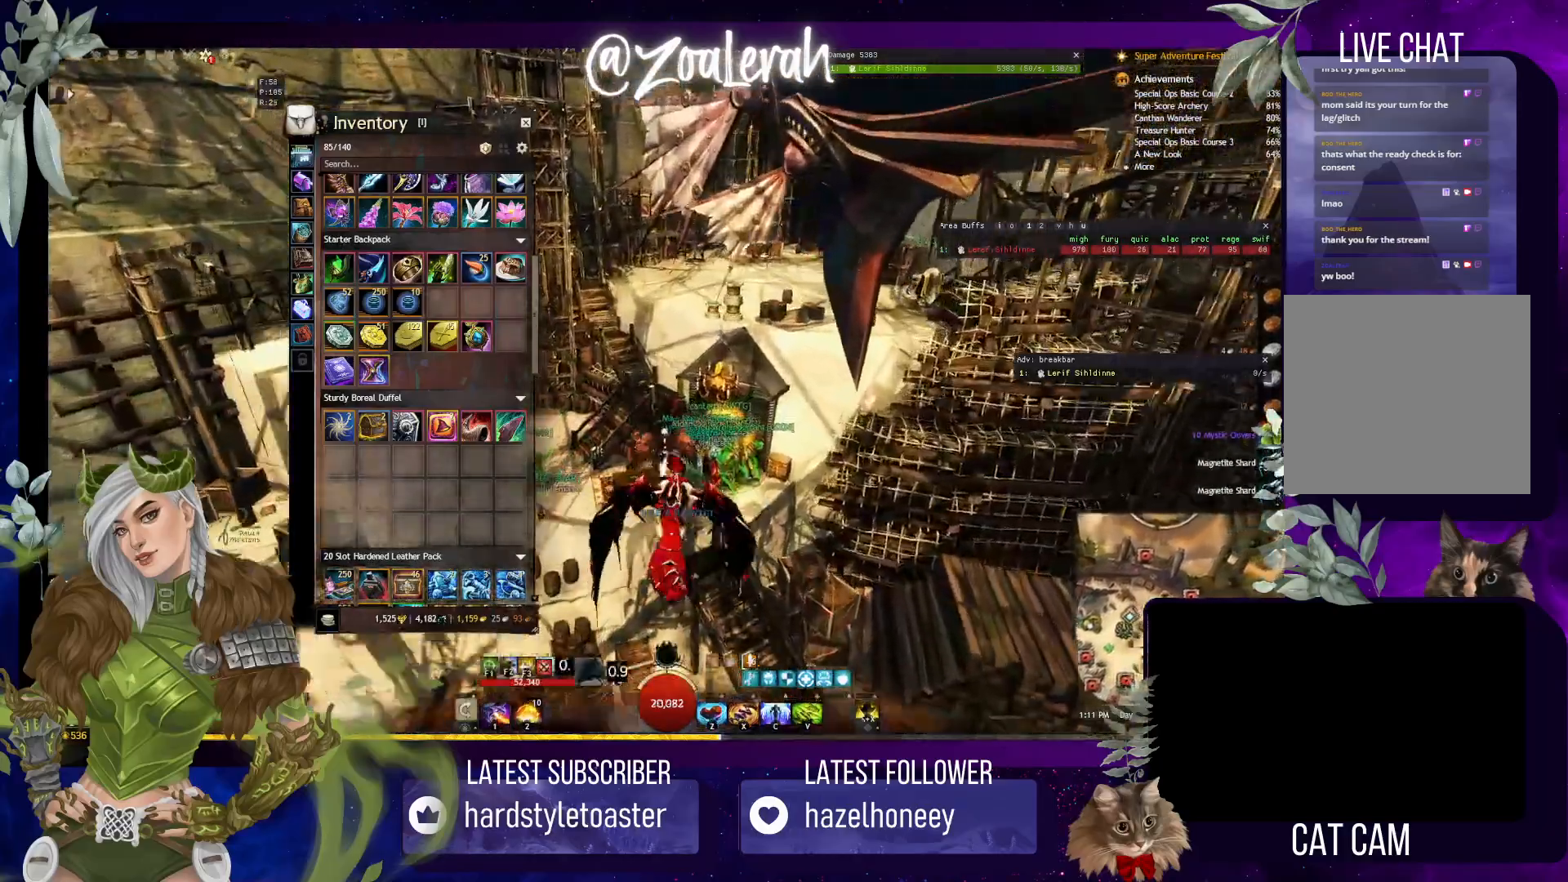
{"keys": ["d", "space", "w"], "events": [[467, "d", "down"]]}
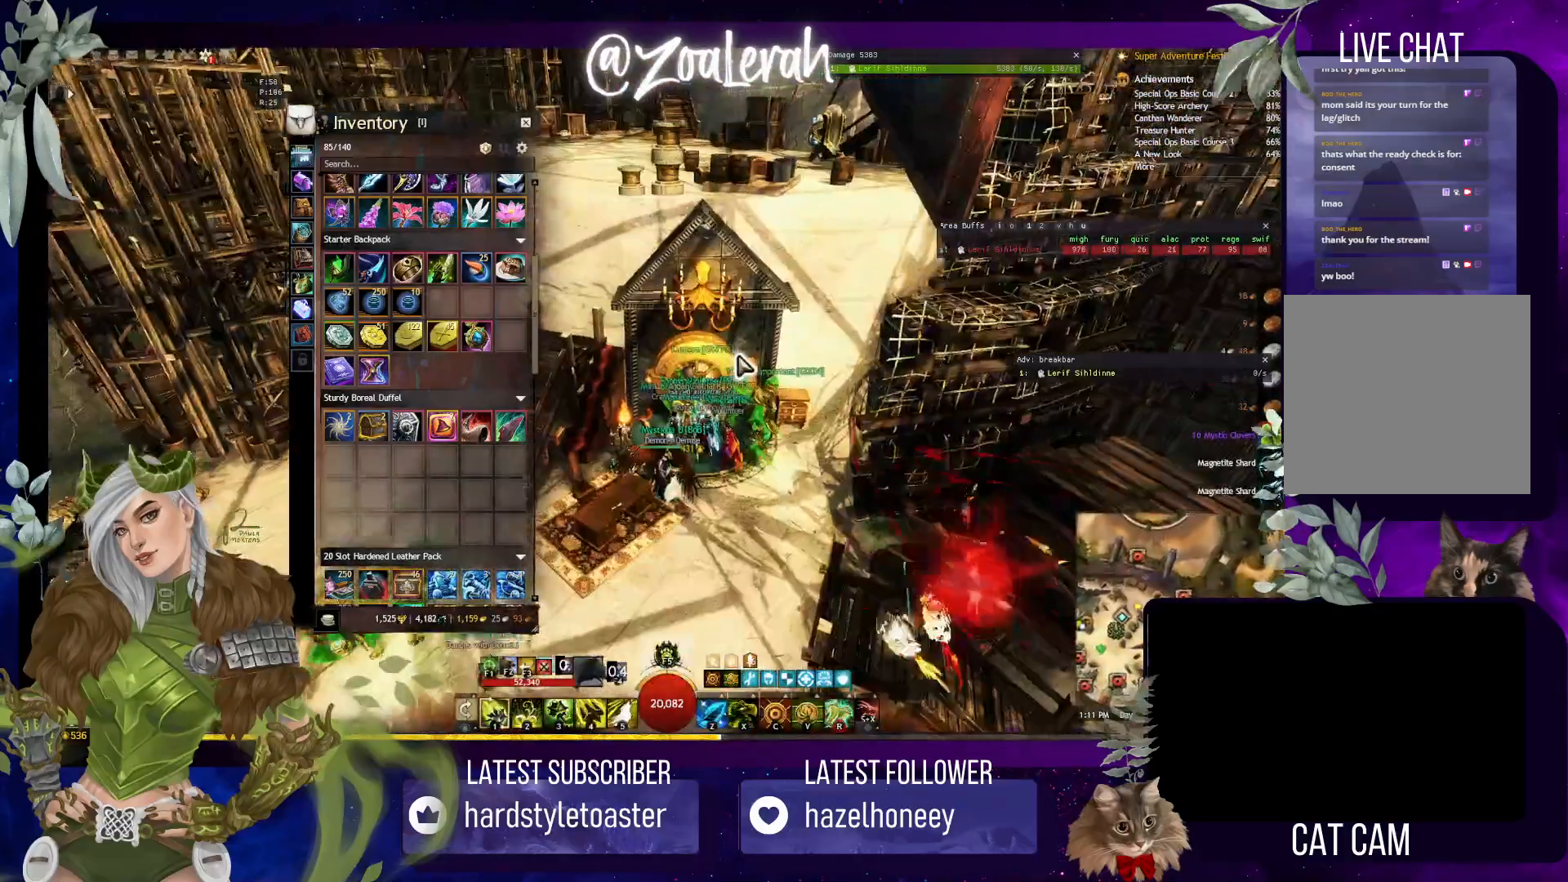
{"keys": ["space"], "events": [[167, "d", "up"], [217, "w", "up"], [300, "f", "down"], [450, "f", "up"]]}
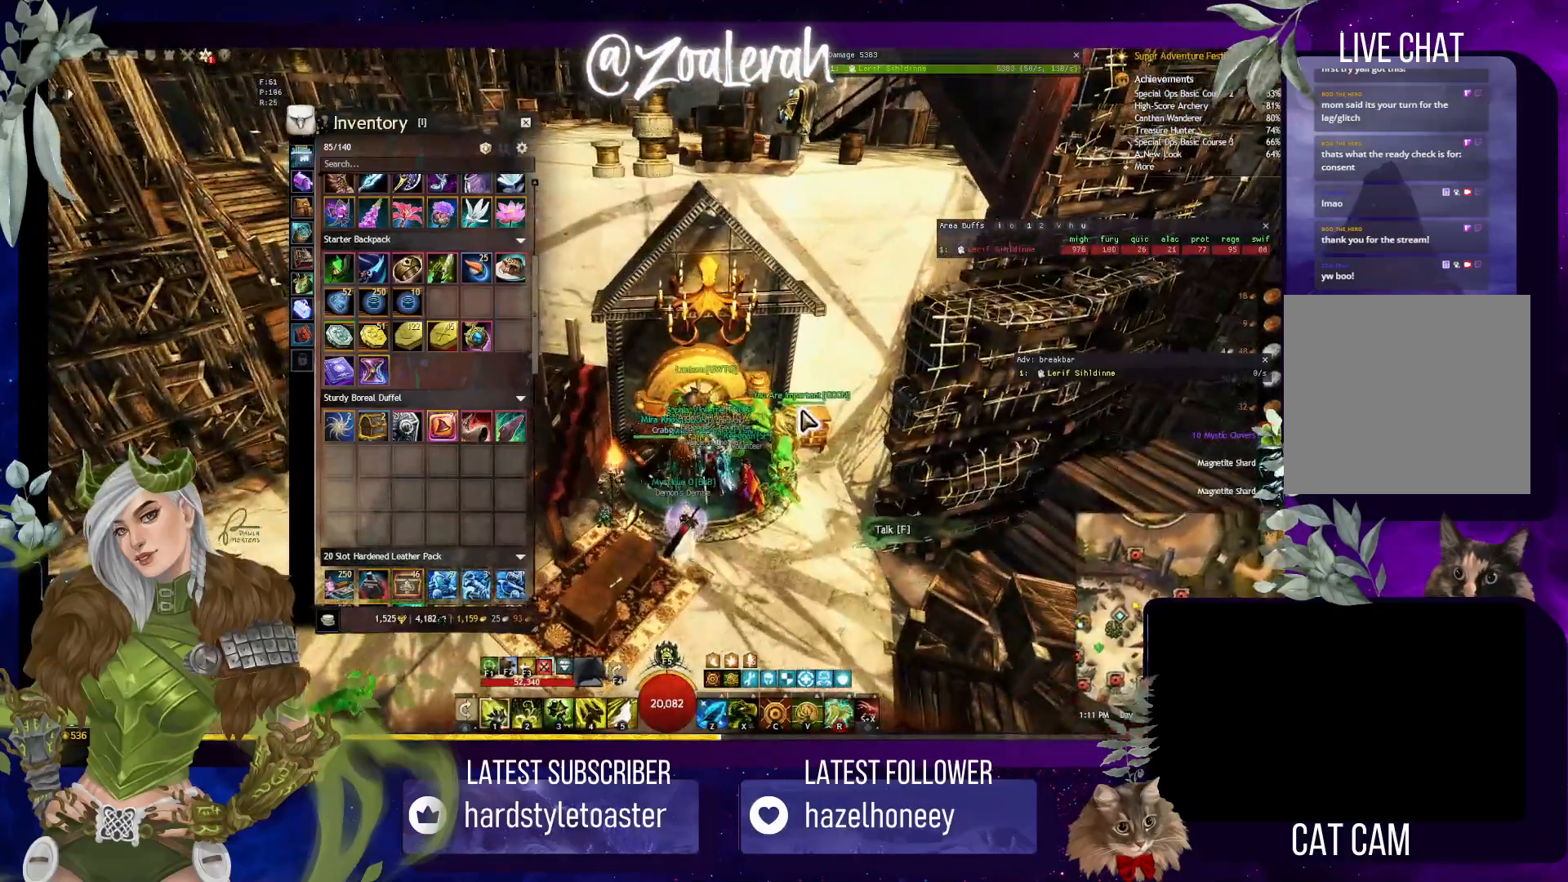
{"keys": ["space"], "events": []}
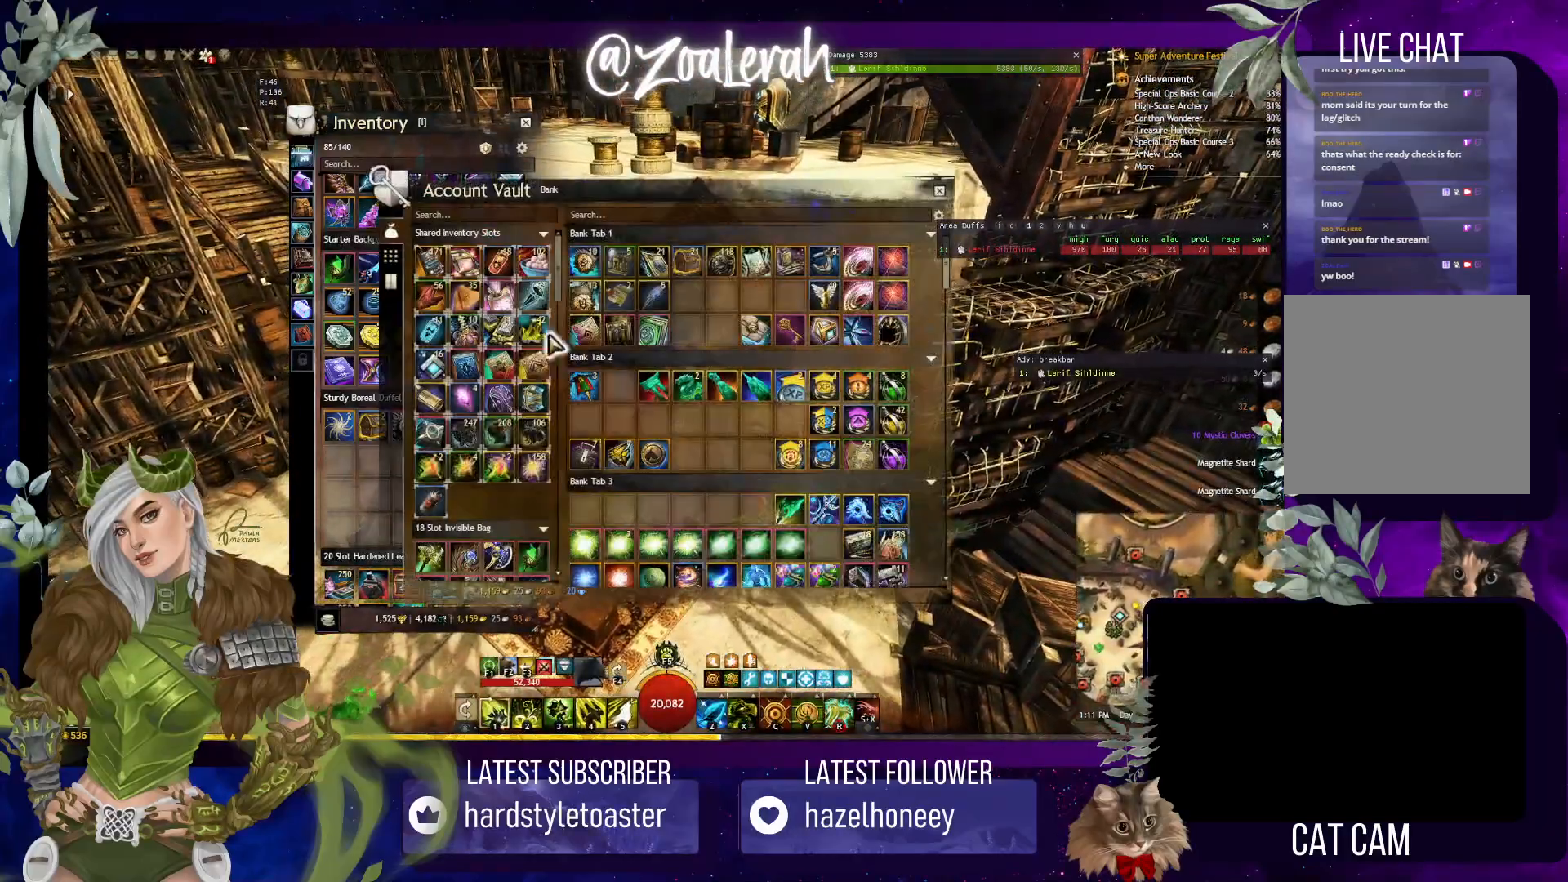
{"keys": ["space"], "events": []}
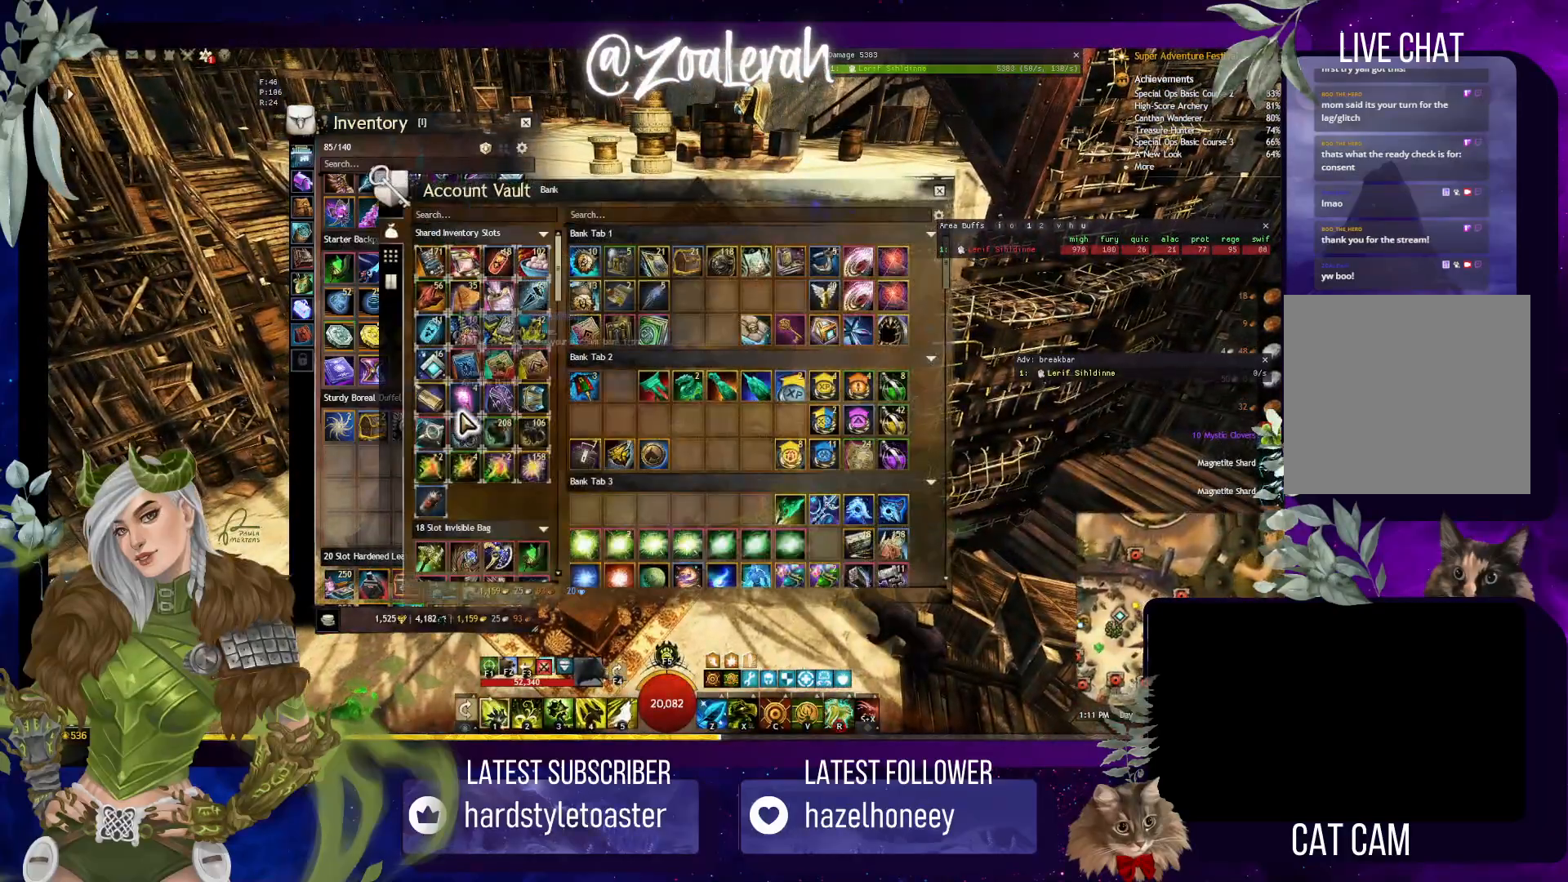
{"keys": ["space"], "events": []}
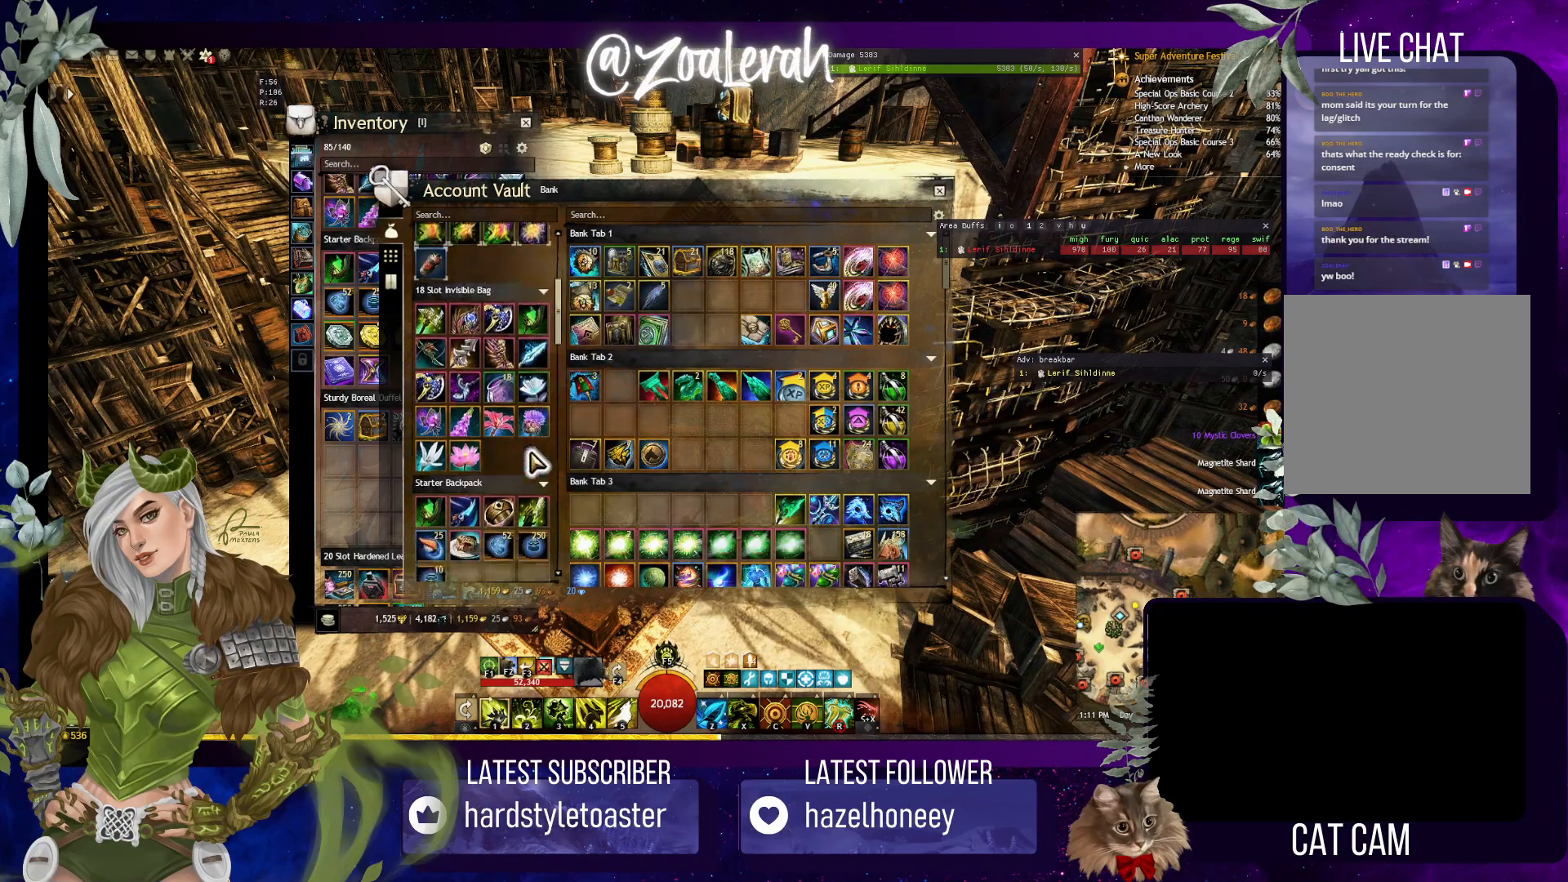
{"keys": ["space"], "events": []}
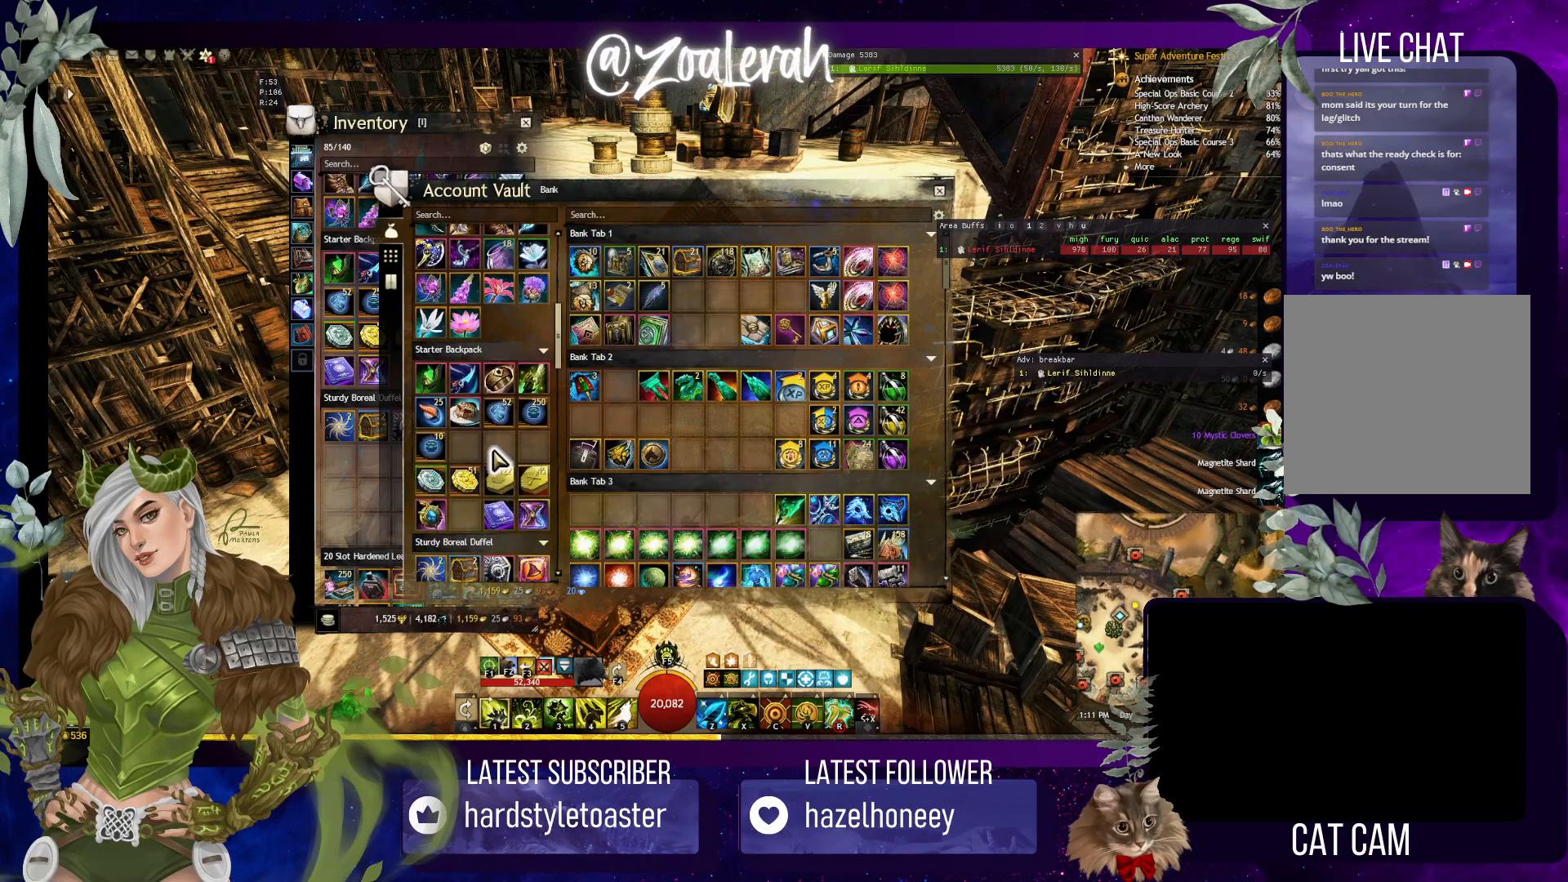
{"keys": ["space"], "events": []}
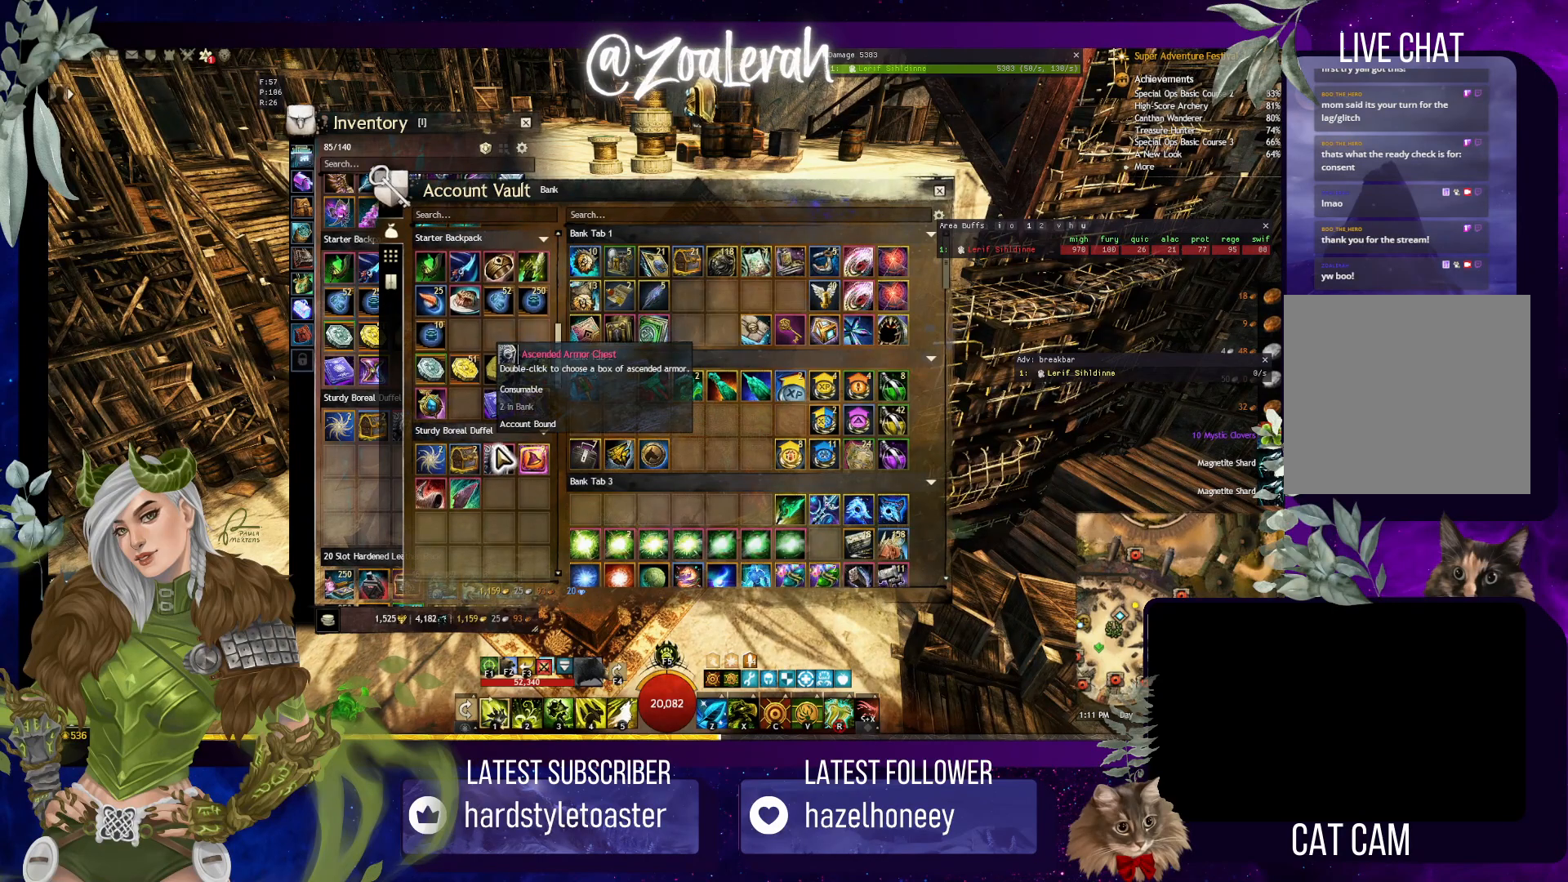
{"keys": ["space"], "events": []}
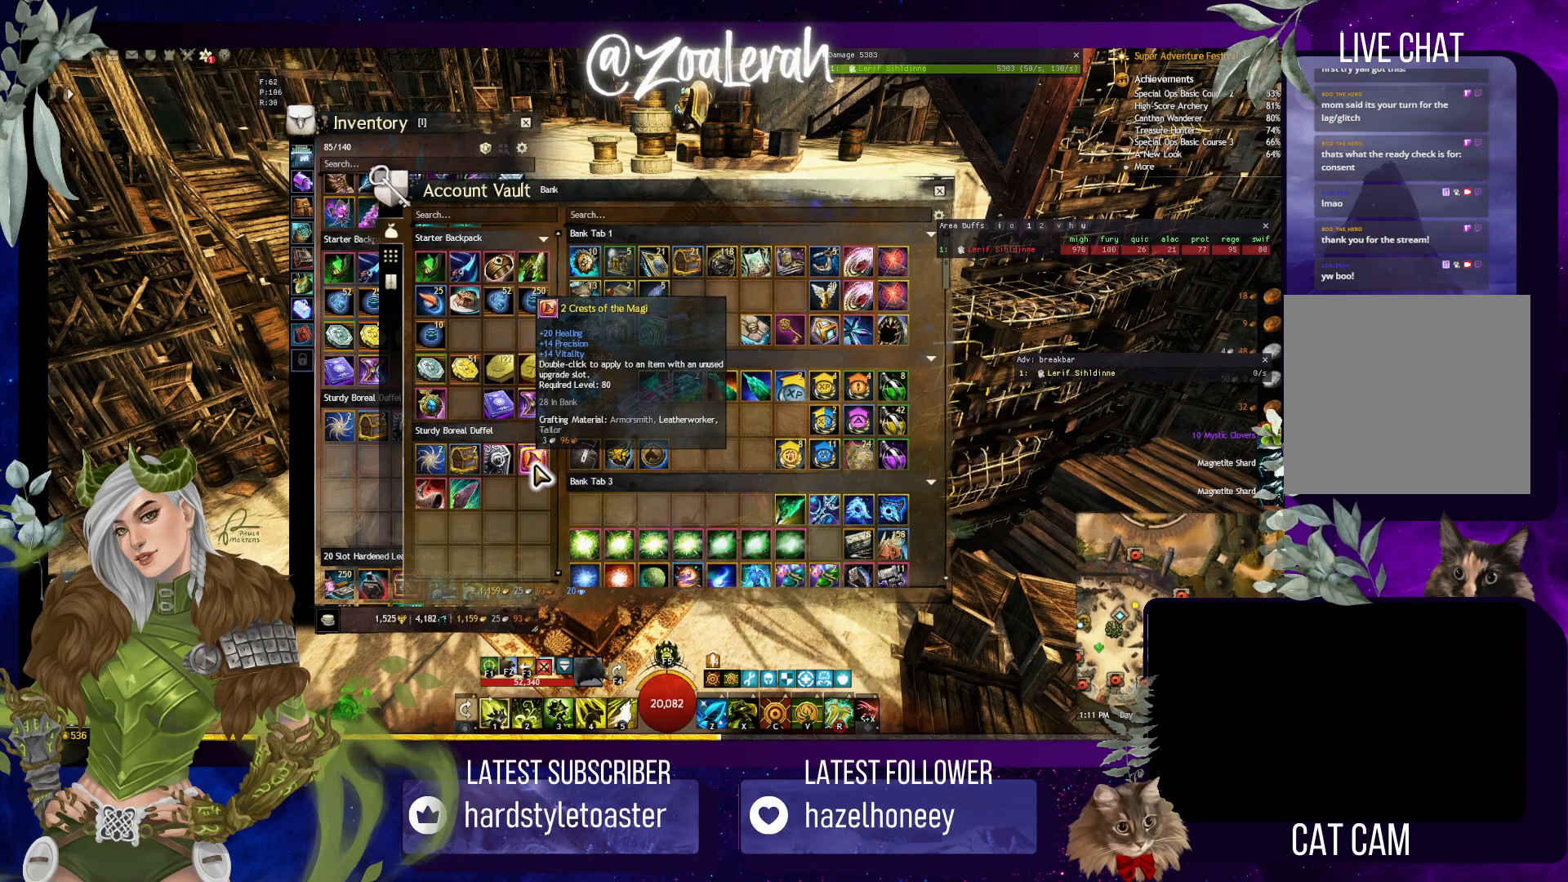
{"keys": ["space"], "events": []}
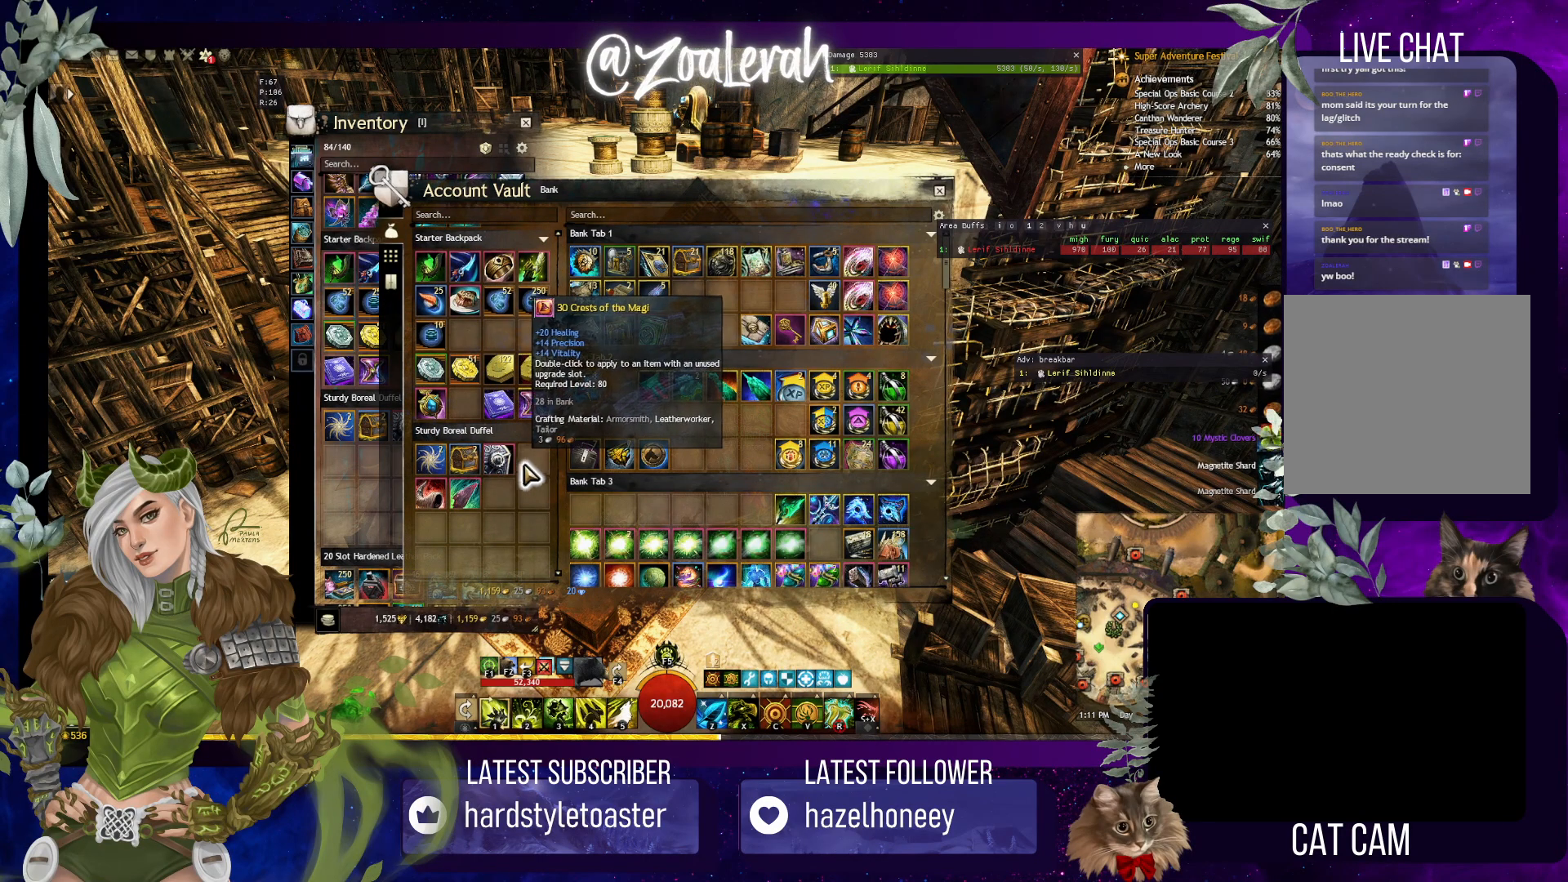
{"keys": ["space"], "events": []}
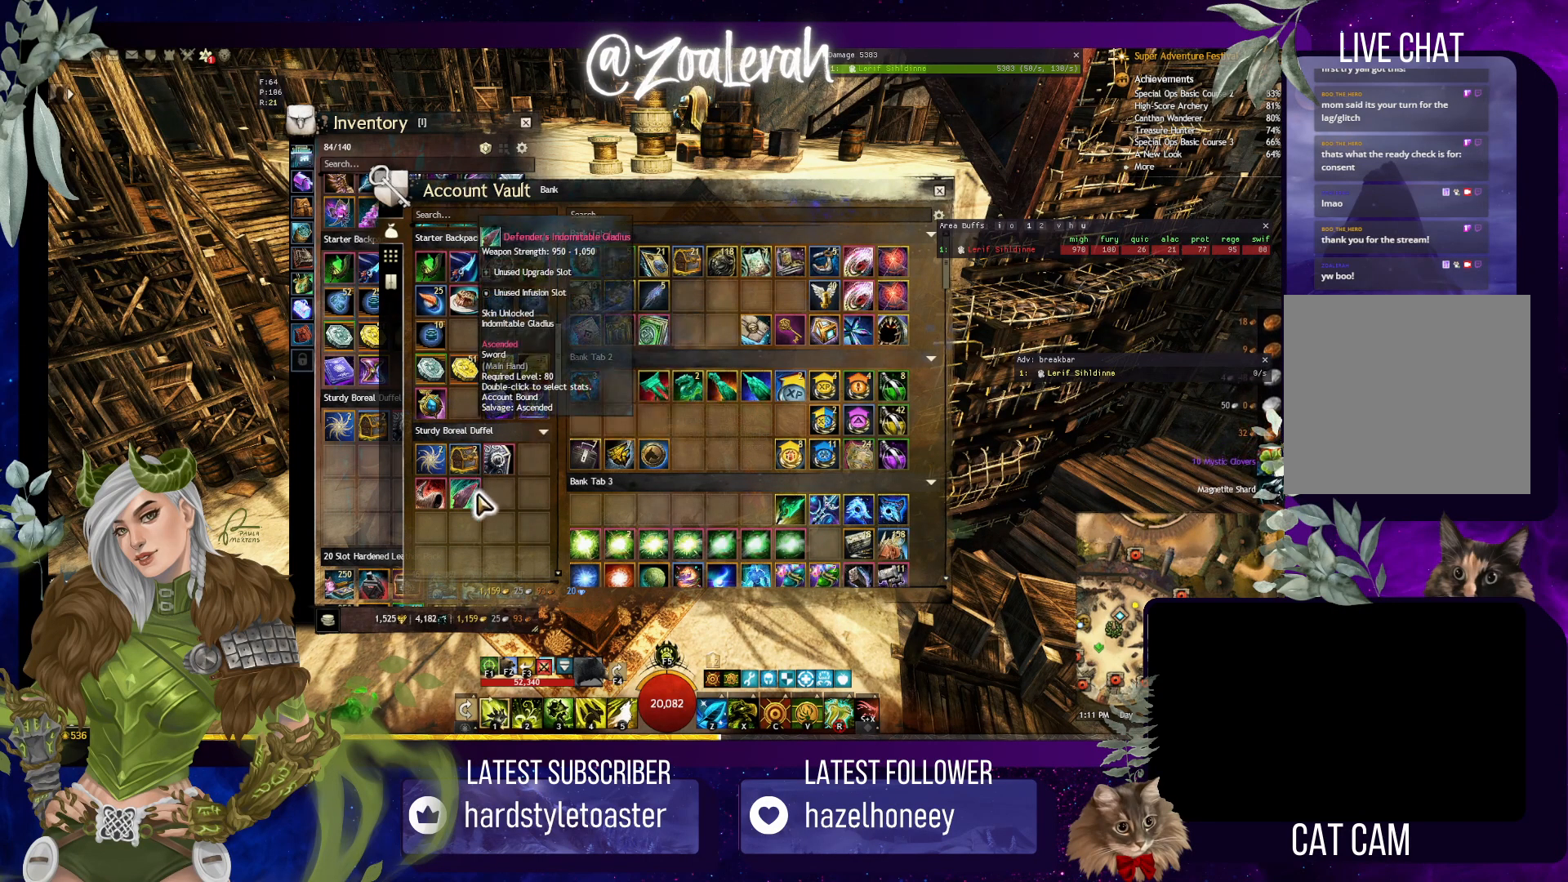
{"keys": ["space"], "events": []}